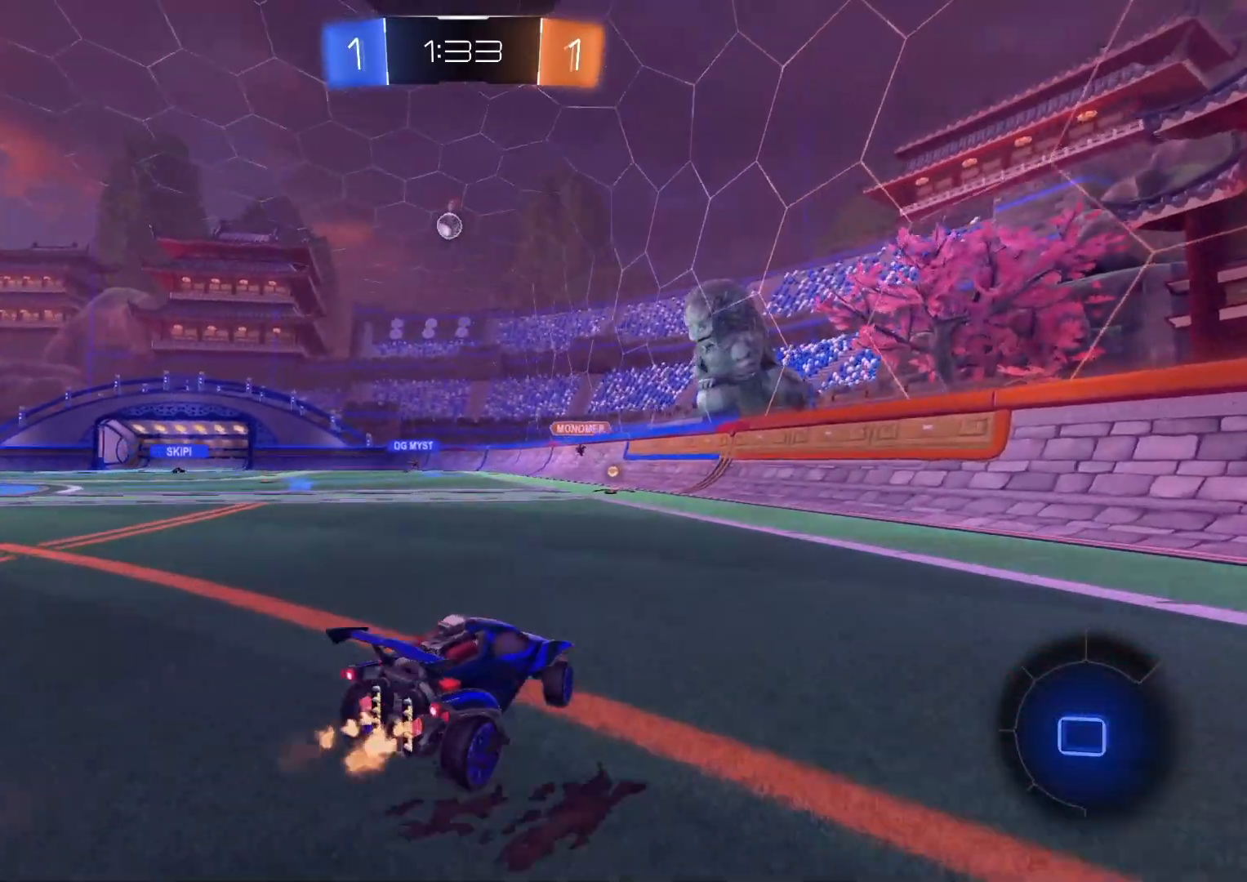
Gameplay with a controller (PlayStation layout); each line is a JSON object with the inputs held at the frame after it. "events" lists button and stick changes between this image and that frame as [ms after this image, input, new state], when the widget could be followed in between.
{"buttons": ["L1", "R2"], "left_stick": "down-right", "right_stick": "center", "events": [[100, "left_stick", "up-right"], [117, "CROSS", "down"], [150, "L1", "down"], [183, "CROSS", "up"], [233, "CROSS", "down"], [283, "left_stick", "down-right"], [367, "CROSS", "up"]]}
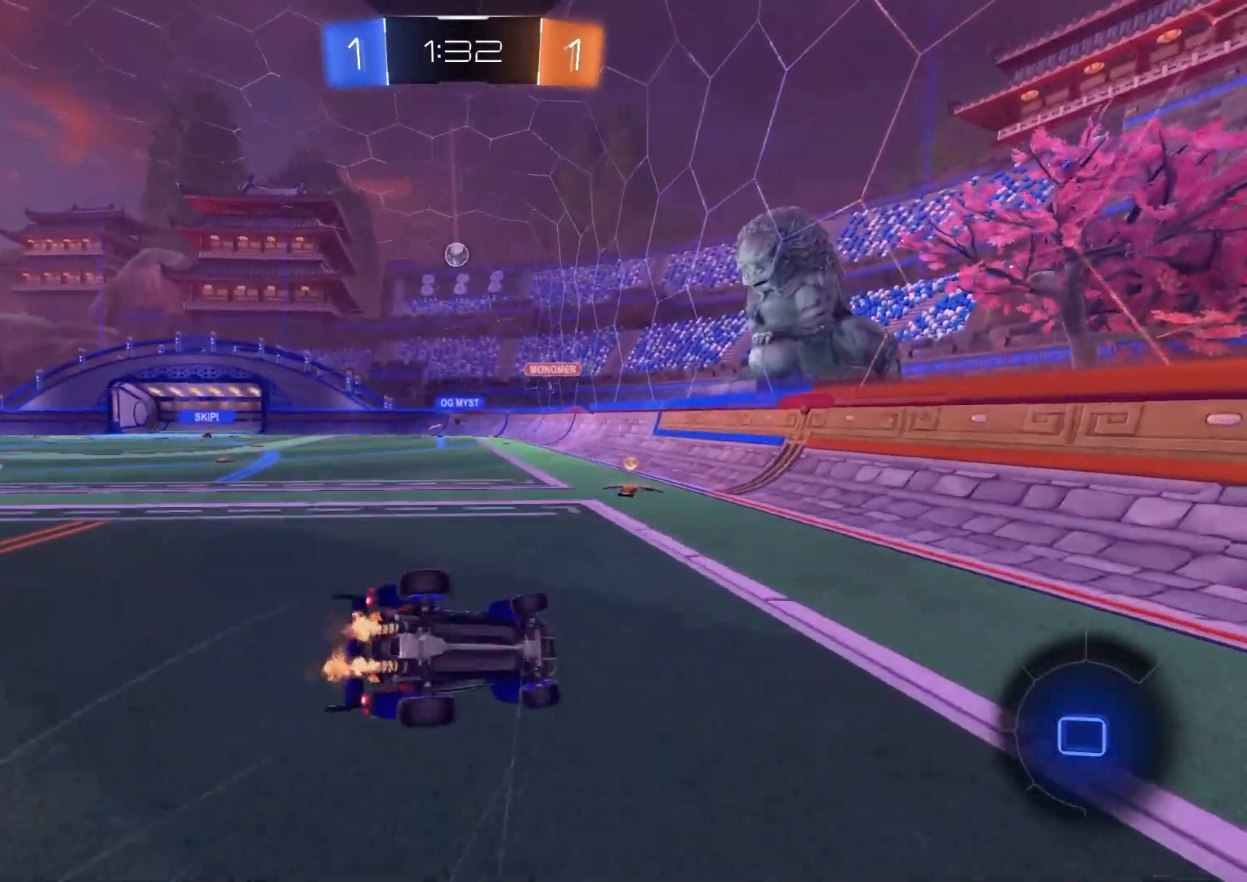
{"buttons": ["R2"], "left_stick": "left", "right_stick": "center", "events": [[183, "left_stick", "down-left"], [250, "left_stick", "down"], [450, "left_stick", "left"], [467, "L1", "up"]]}
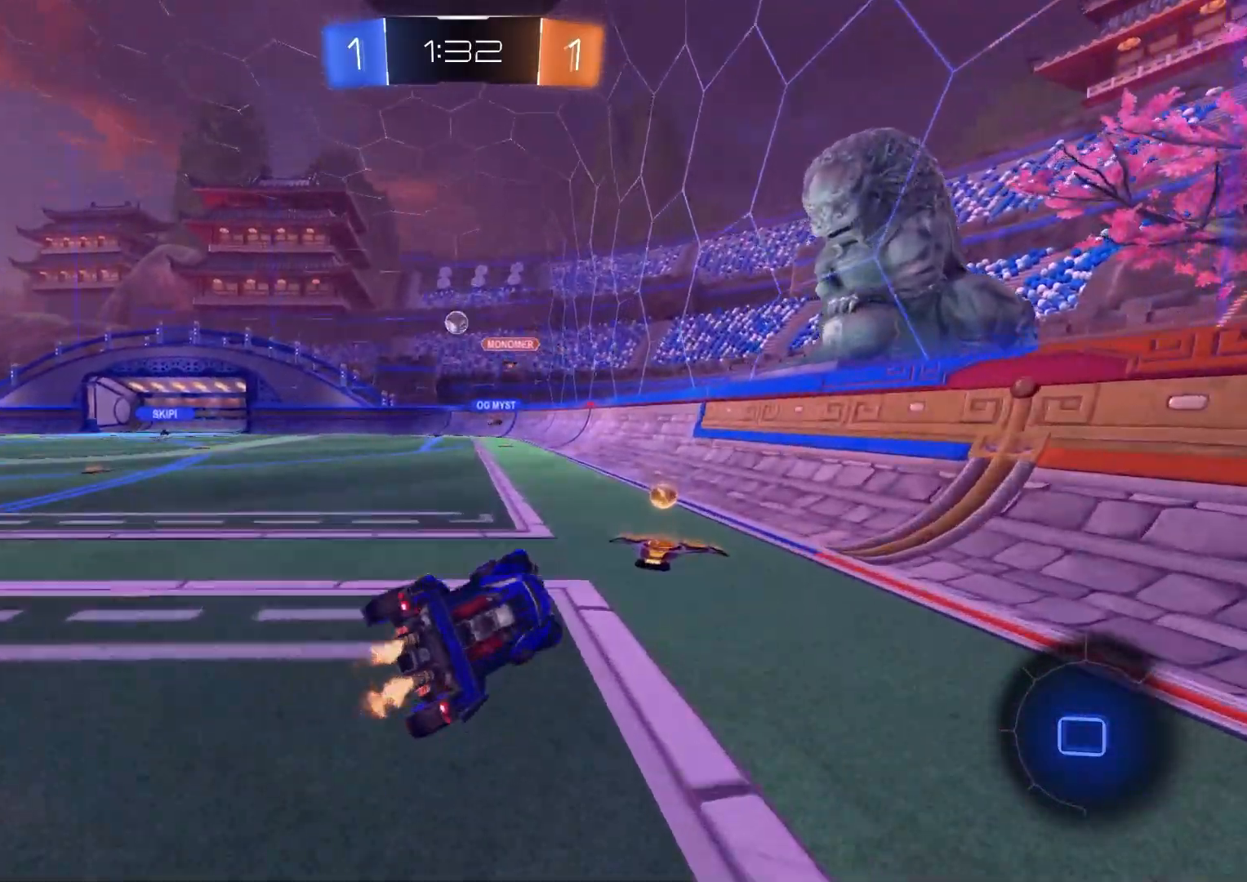
{"buttons": ["R2"], "left_stick": "left", "right_stick": "center", "events": [[17, "left_stick", "center"], [433, "left_stick", "left"]]}
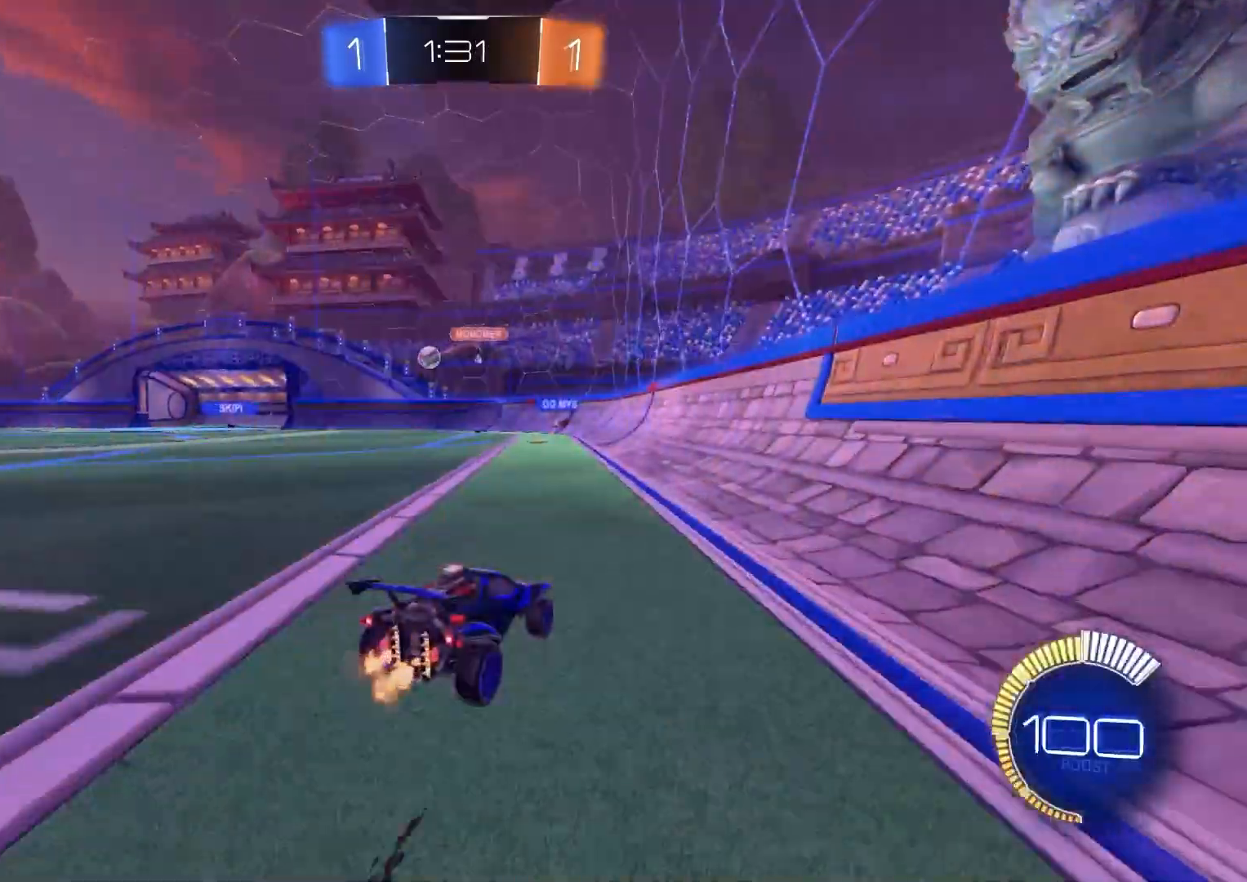
{"buttons": ["R2"], "left_stick": "center", "right_stick": "center", "events": [[50, "left_stick", "center"], [367, "left_stick", "left"], [500, "left_stick", "center"]]}
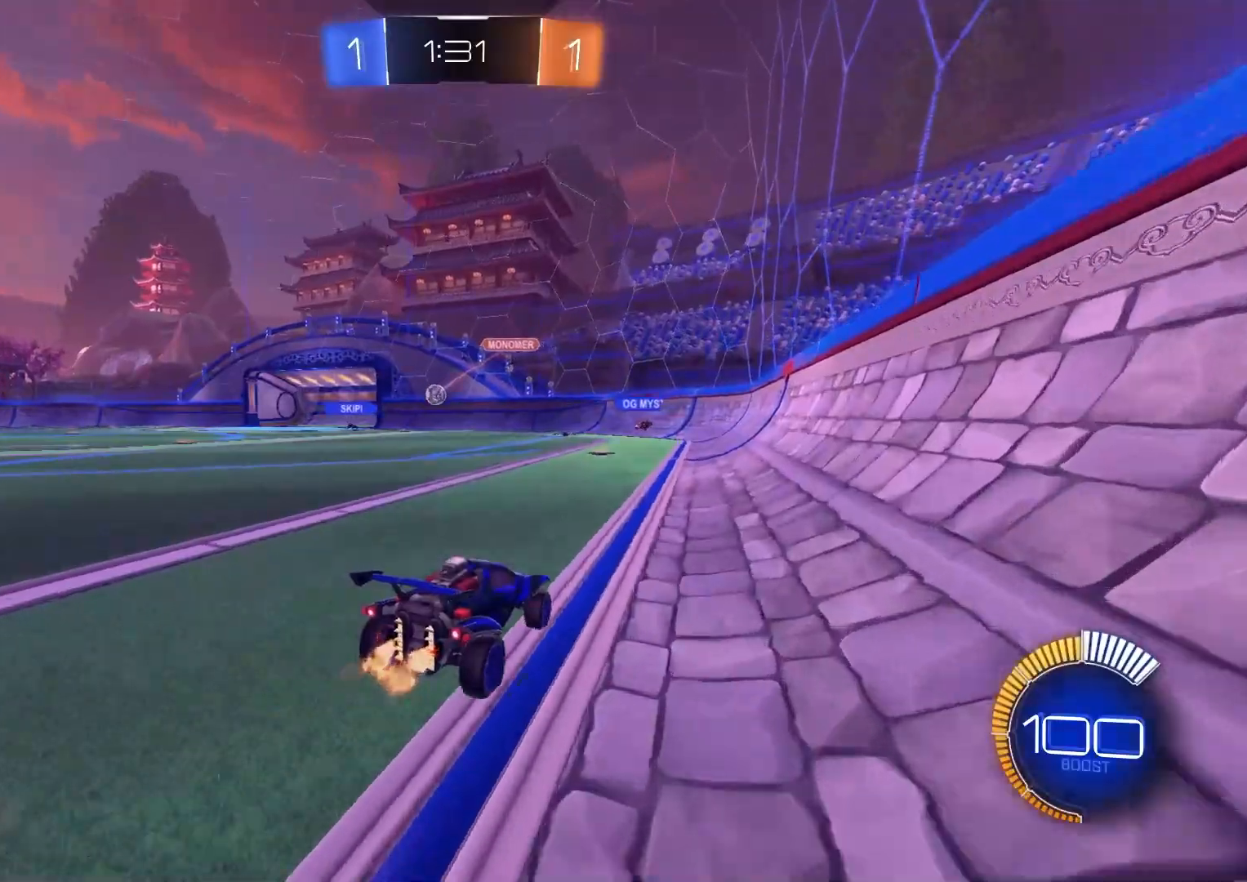
{"buttons": ["R2"], "left_stick": "center", "right_stick": "center", "events": [[300, "left_stick", "left"], [483, "left_stick", "center"]]}
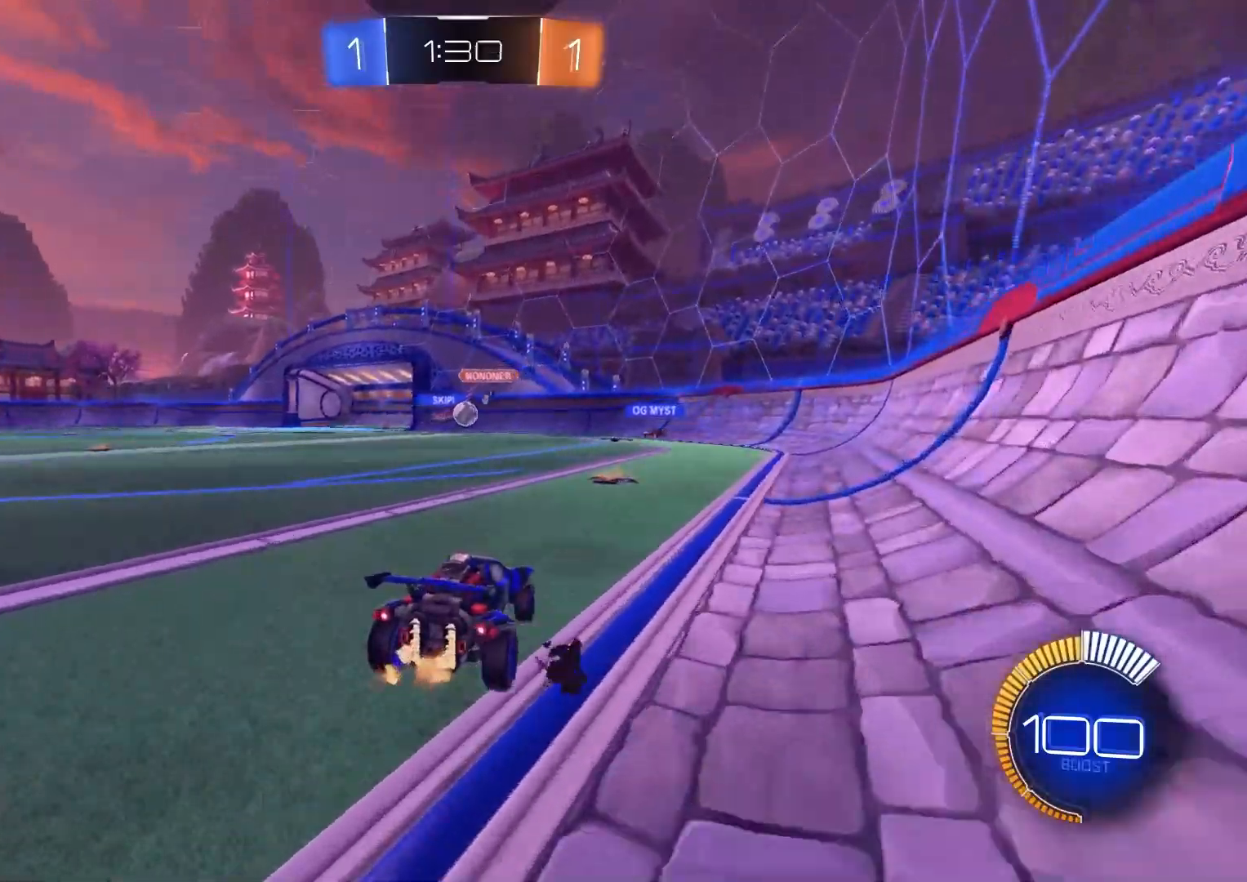
{"buttons": ["R2"], "left_stick": "left", "right_stick": "center", "events": [[333, "left_stick", "left"]]}
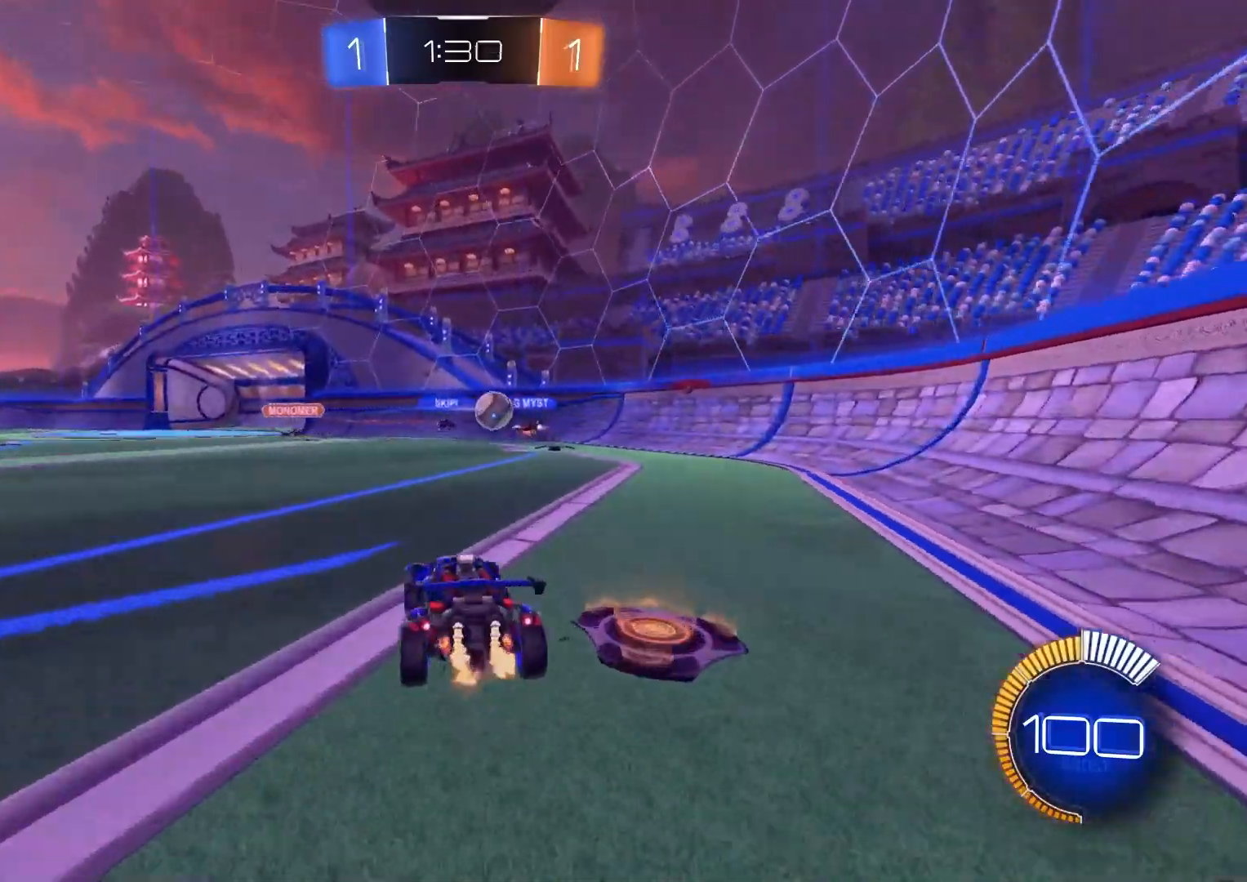
{"buttons": ["R2"], "left_stick": "left", "right_stick": "center", "events": []}
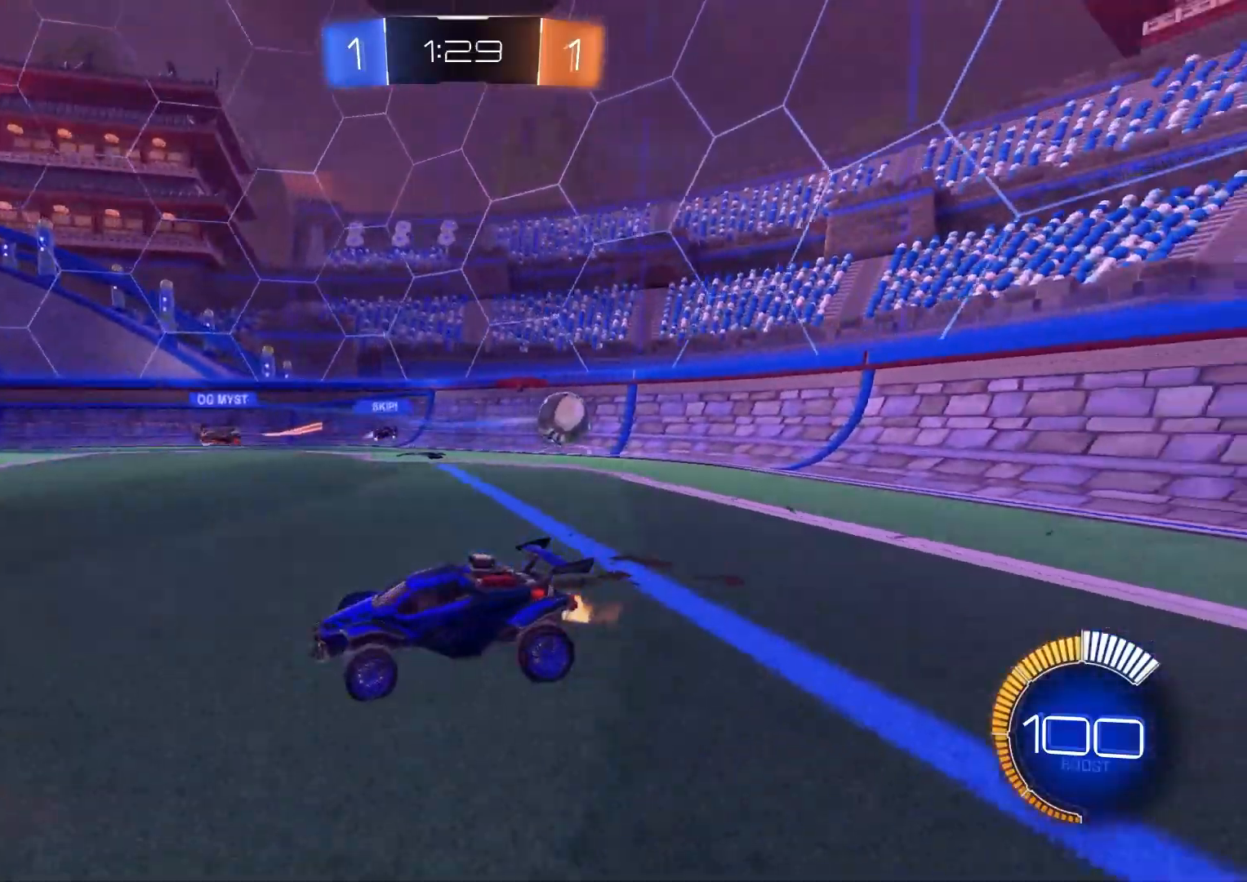
{"buttons": ["R2"], "left_stick": "center", "right_stick": "center", "events": [[233, "left_stick", "center"]]}
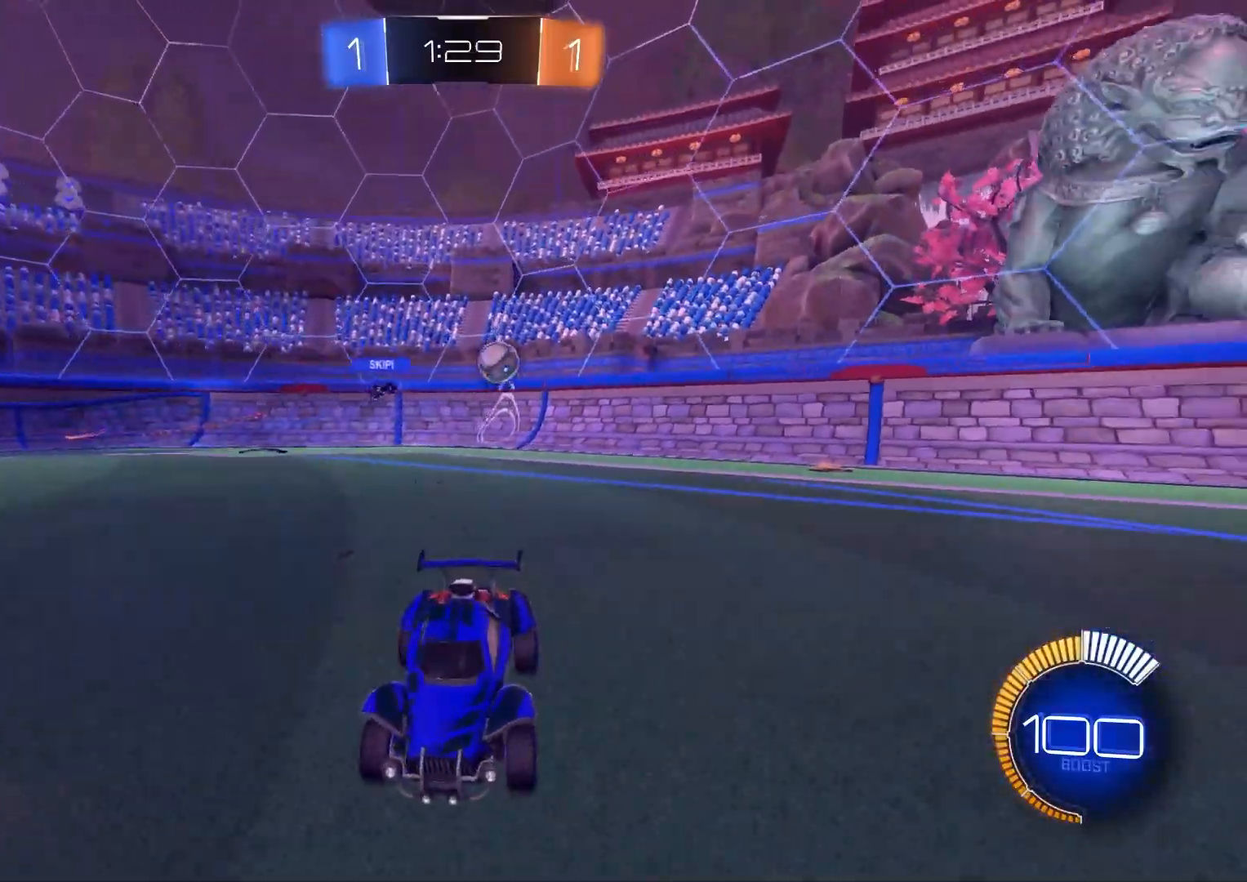
{"buttons": ["R2"], "left_stick": "center", "right_stick": "center", "events": [[150, "left_stick", "left"], [367, "left_stick", "center"]]}
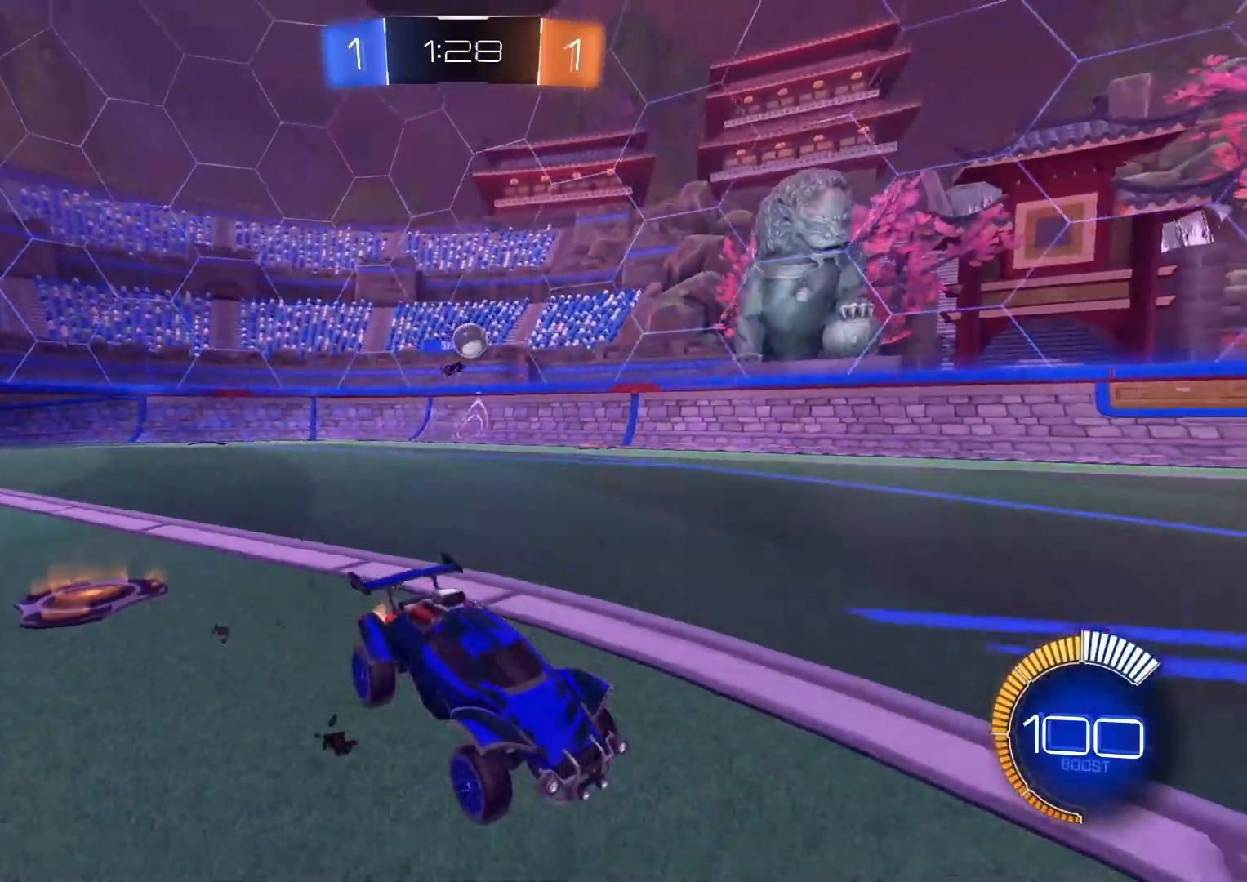
{"buttons": ["R2"], "left_stick": "left", "right_stick": "center", "events": [[383, "left_stick", "left"]]}
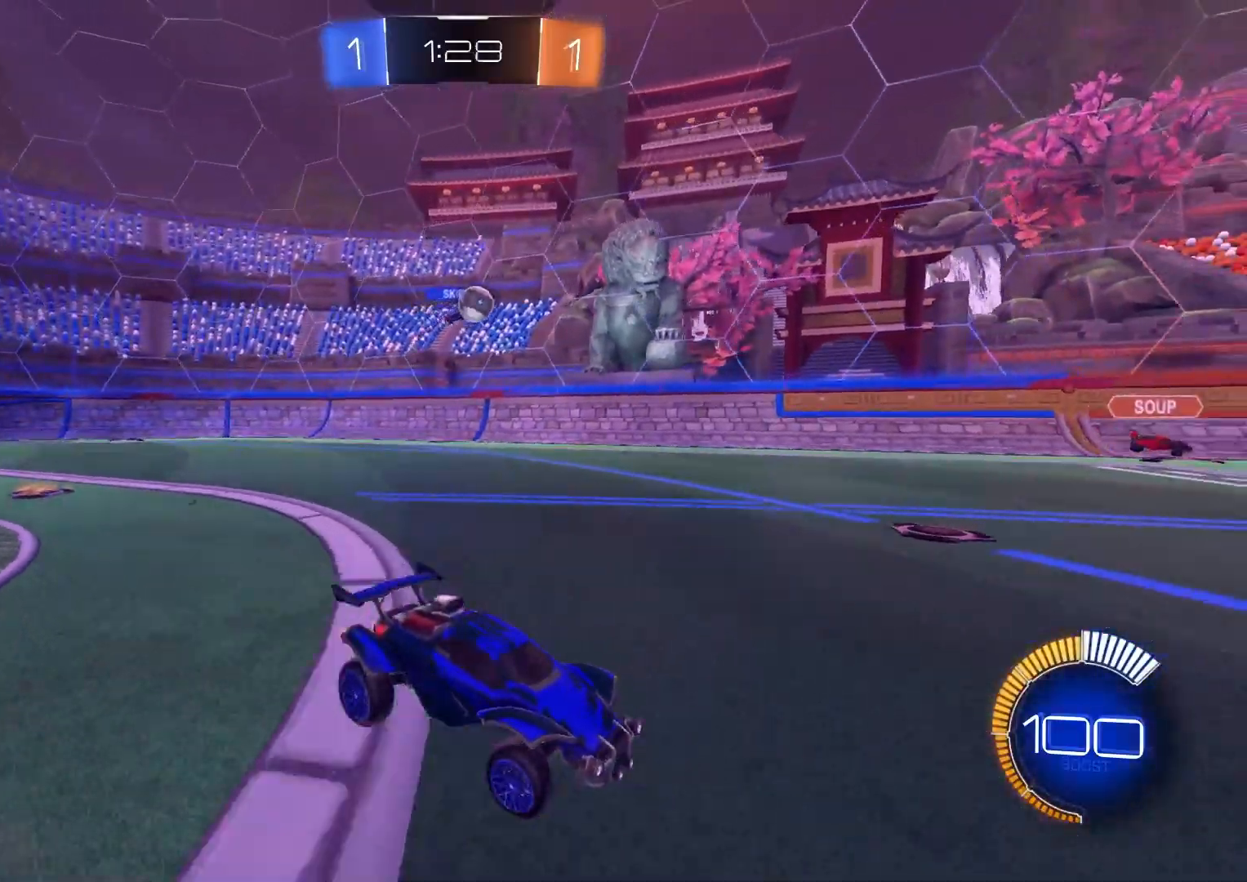
{"buttons": ["R2"], "left_stick": "left", "right_stick": "center", "events": [[117, "left_stick", "center"], [183, "left_stick", "left"], [250, "CIRCLE", "down"], [400, "CIRCLE", "up"]]}
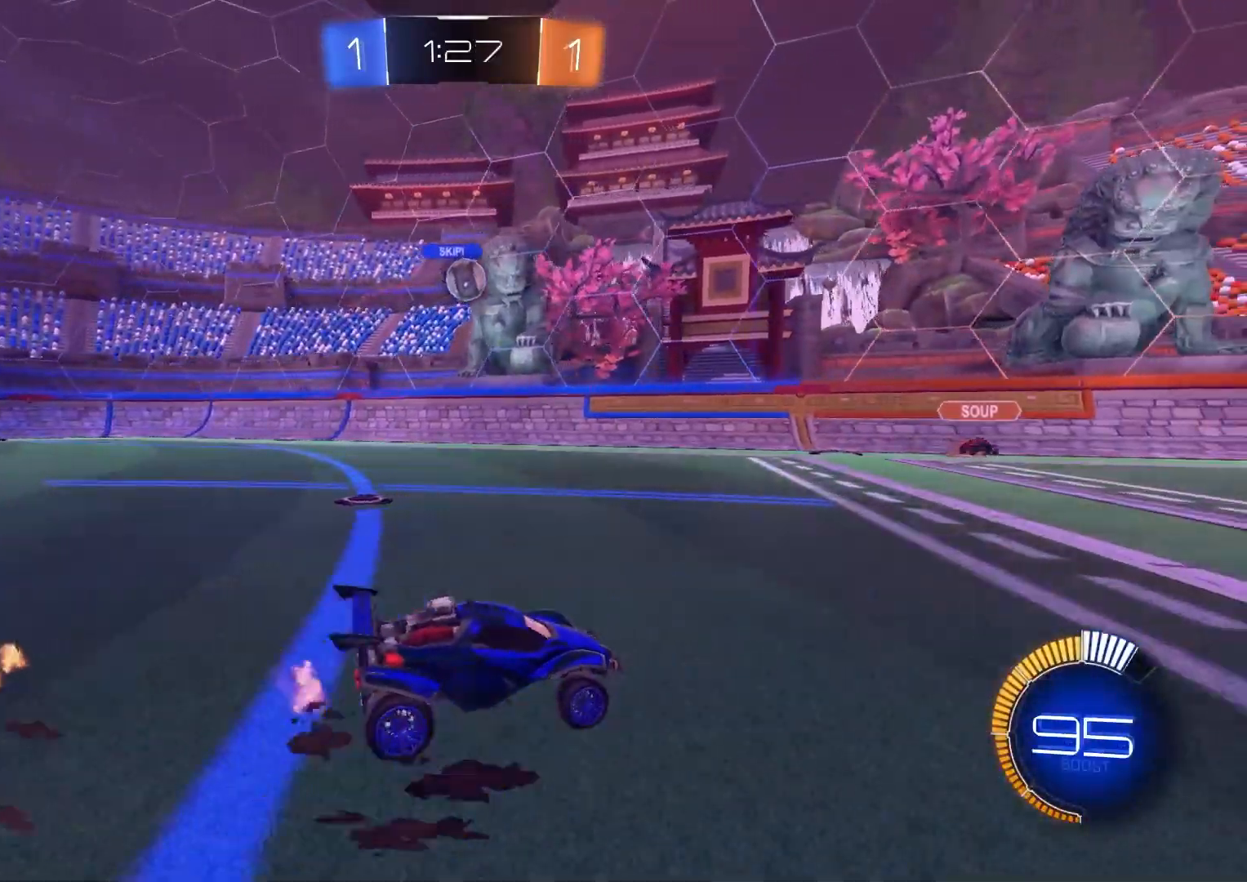
{"buttons": ["R2"], "left_stick": "center", "right_stick": "center", "events": [[50, "left_stick", "center"], [117, "left_stick", "right"], [133, "R2", "up"], [333, "R2", "down"], [500, "left_stick", "center"]]}
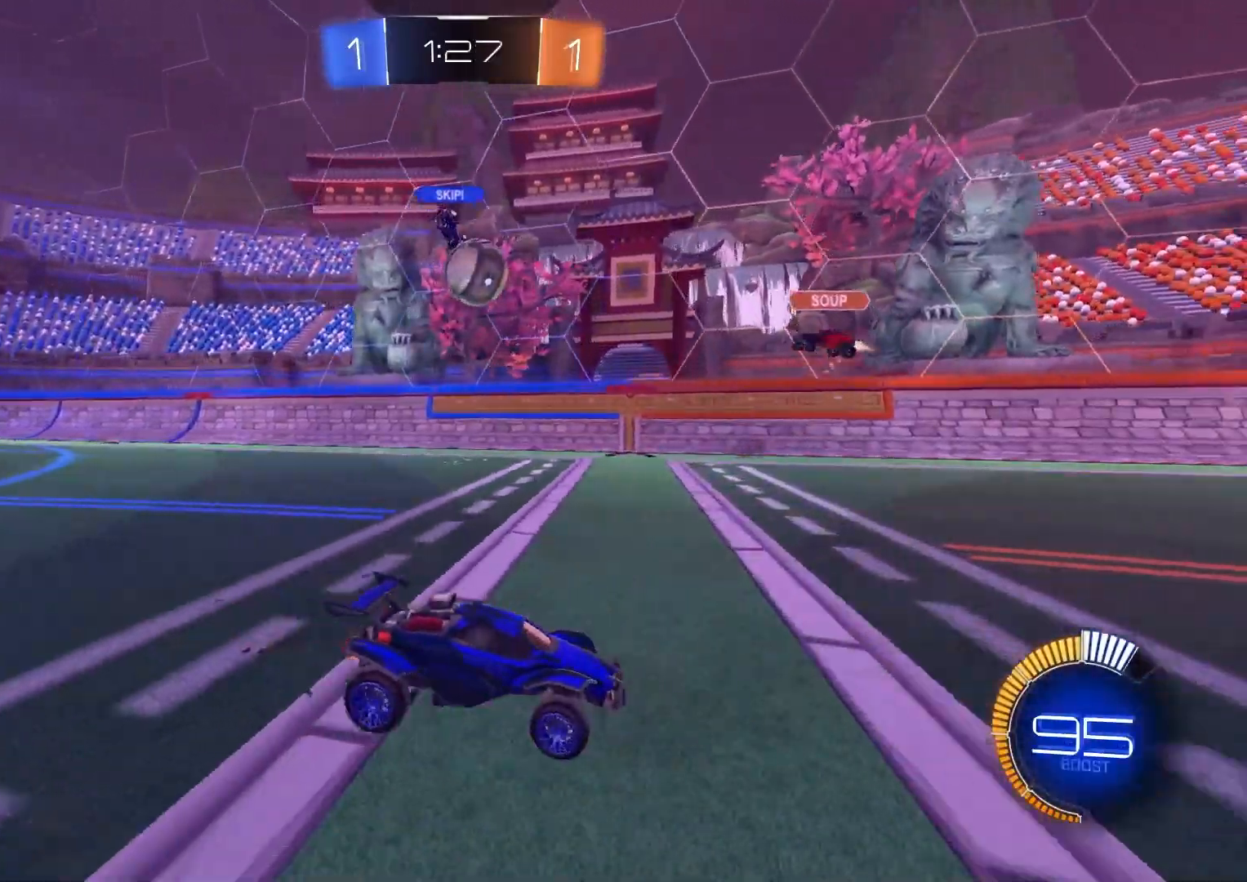
{"buttons": ["CROSS", "CIRCLE", "R2"], "left_stick": "down-right", "right_stick": "center", "events": [[83, "CIRCLE", "down"], [150, "left_stick", "left"], [217, "CIRCLE", "up"], [467, "CROSS", "down"], [467, "left_stick", "down-right"], [500, "CIRCLE", "down"]]}
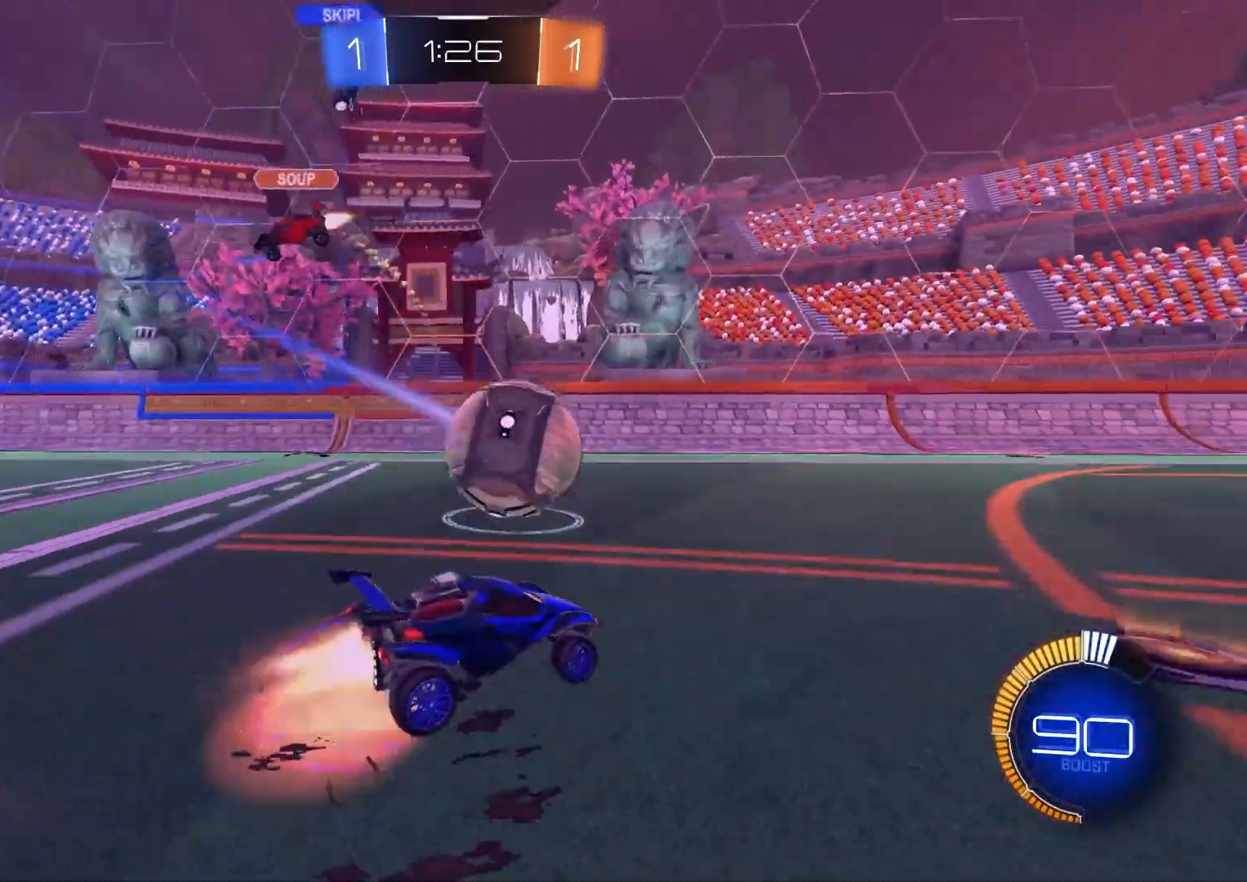
{"buttons": ["CIRCLE", "R1", "R2"], "left_stick": "left", "right_stick": "center", "events": [[100, "CROSS", "up"], [117, "left_stick", "center"], [150, "CIRCLE", "up"], [217, "CIRCLE", "down"], [217, "CROSS", "down"], [250, "R1", "down"], [283, "left_stick", "down"], [317, "CROSS", "up"], [333, "CIRCLE", "up"], [333, "left_stick", "down-left"], [400, "R1", "up"], [467, "R1", "down"], [467, "left_stick", "left"], [483, "CIRCLE", "down"]]}
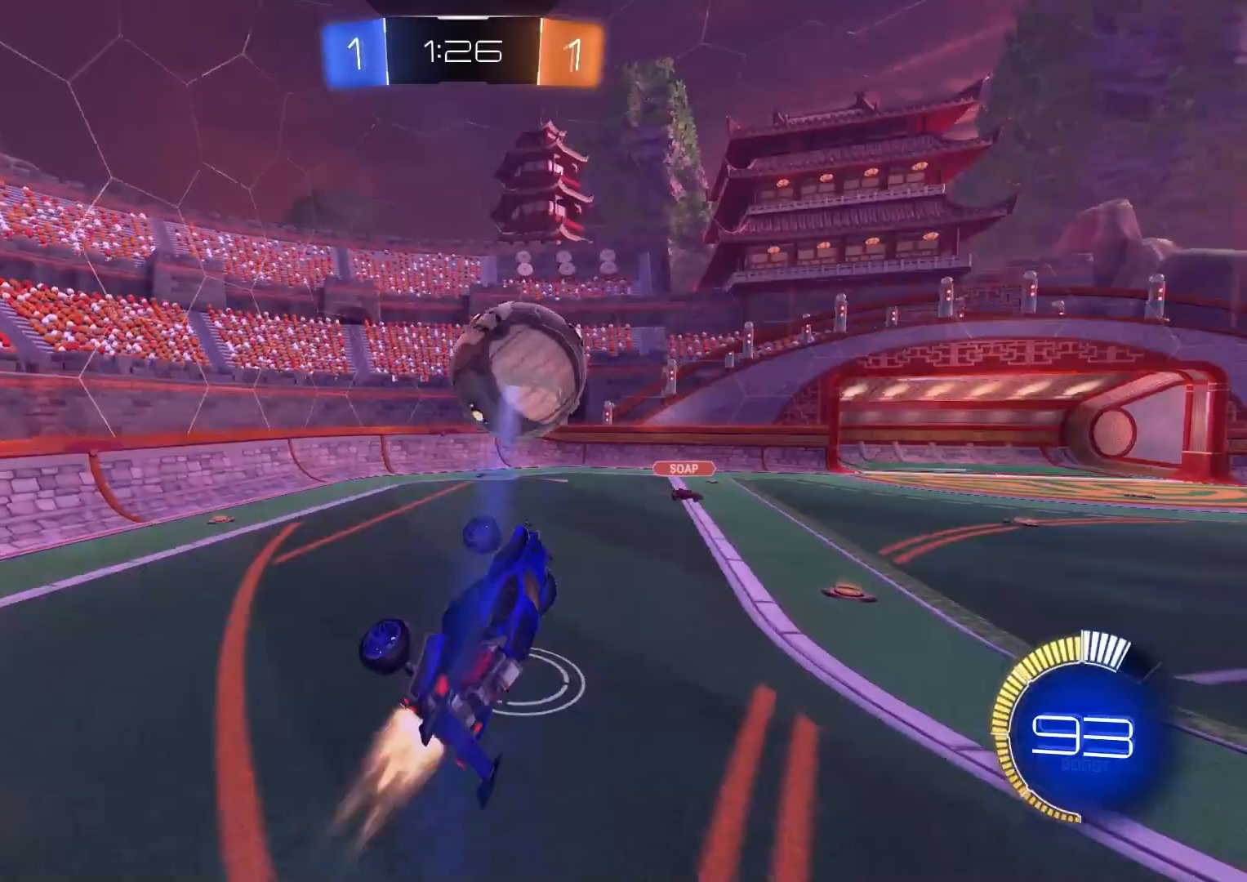
{"buttons": ["R1", "R2"], "left_stick": "down-right", "right_stick": "center", "events": [[133, "left_stick", "up"], [267, "left_stick", "down-right"], [400, "CIRCLE", "up"]]}
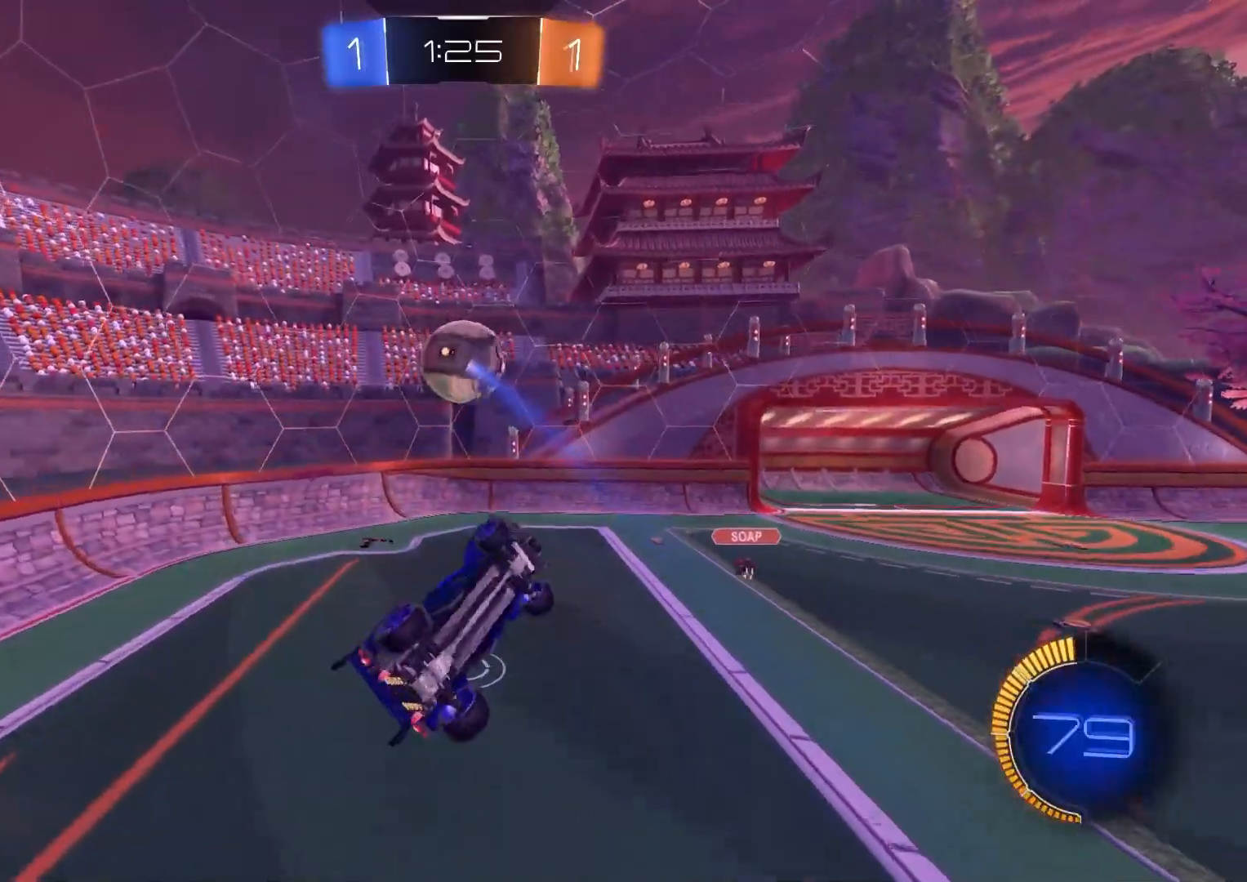
{"buttons": ["R2"], "left_stick": "right", "right_stick": "center", "events": [[17, "R2", "up"], [67, "left_stick", "up-right"], [83, "CIRCLE", "down"], [100, "R2", "down"], [167, "R2", "up"], [233, "R2", "down"], [233, "left_stick", "right"], [333, "left_stick", "center"], [350, "R1", "up"], [383, "CIRCLE", "up"], [433, "left_stick", "right"]]}
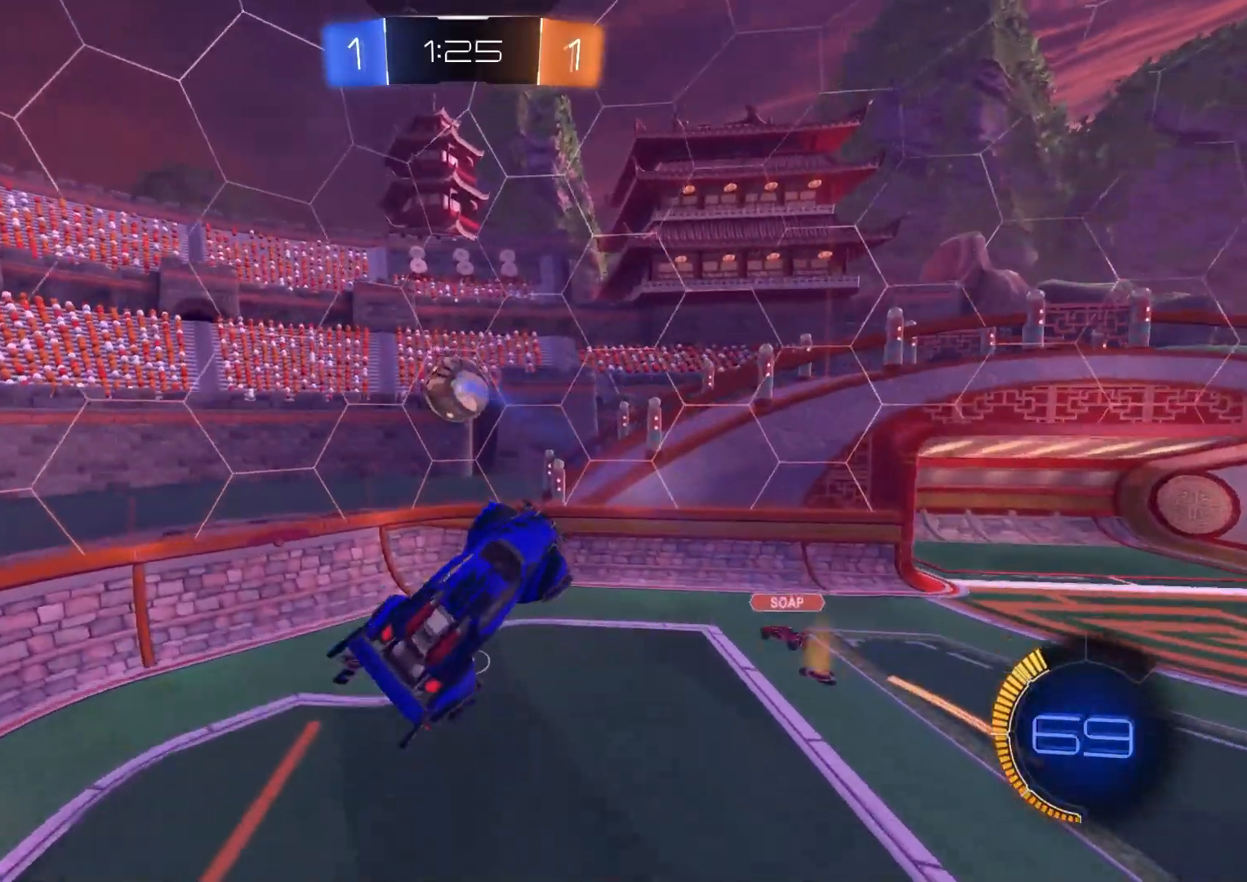
{"buttons": ["R2"], "left_stick": "down-right", "right_stick": "center", "events": [[17, "CIRCLE", "down"], [33, "left_stick", "center"], [83, "CIRCLE", "up"], [150, "CIRCLE", "down"], [217, "TRIANGLE", "down"], [300, "TRIANGLE", "up"], [317, "CIRCLE", "up"], [350, "R2", "up"], [367, "left_stick", "down-right"], [467, "R2", "down"]]}
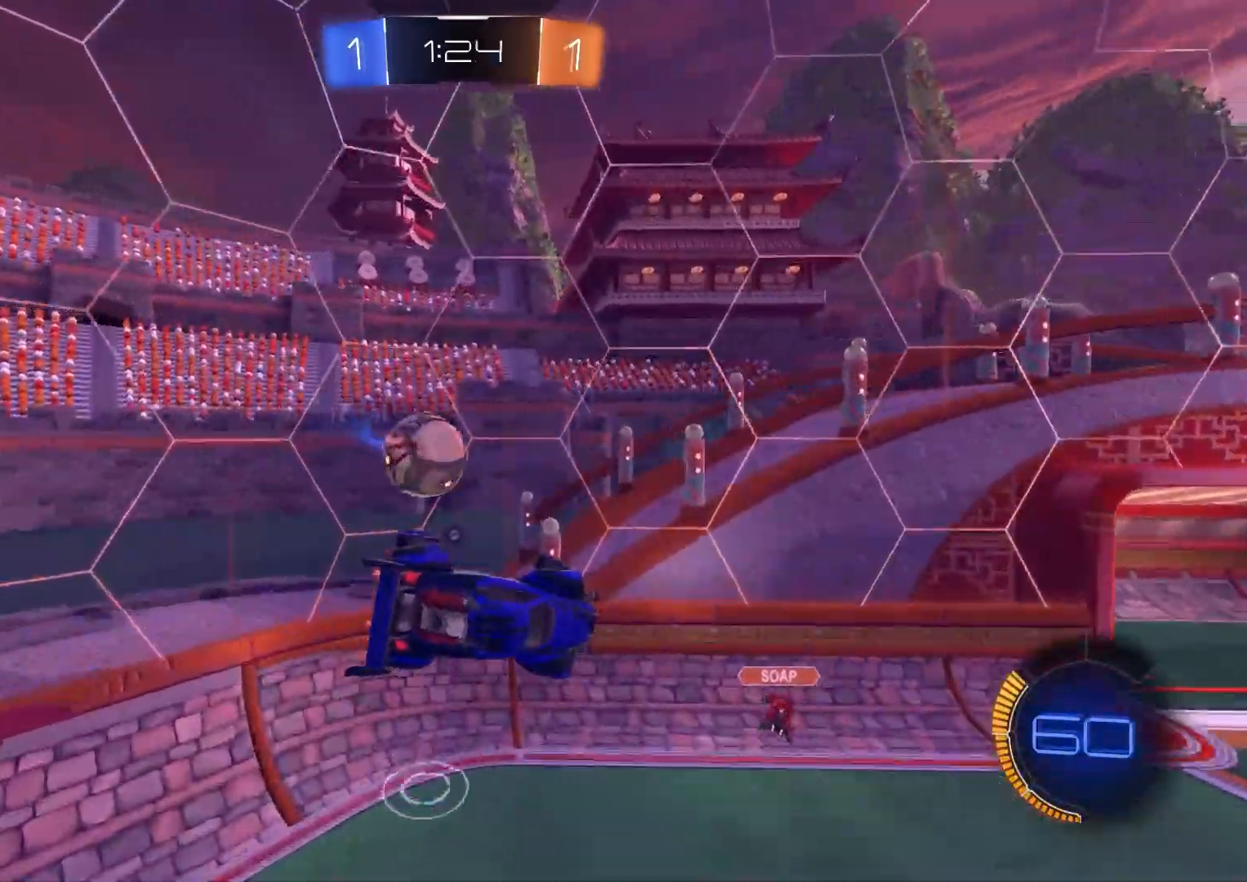
{"buttons": ["CIRCLE", "TRIANGLE", "R2"], "left_stick": "right", "right_stick": "center", "events": [[133, "left_stick", "up-right"], [200, "left_stick", "up"], [300, "L1", "down"], [433, "CIRCLE", "down"], [450, "TRIANGLE", "down"], [500, "L1", "up"], [500, "left_stick", "right"]]}
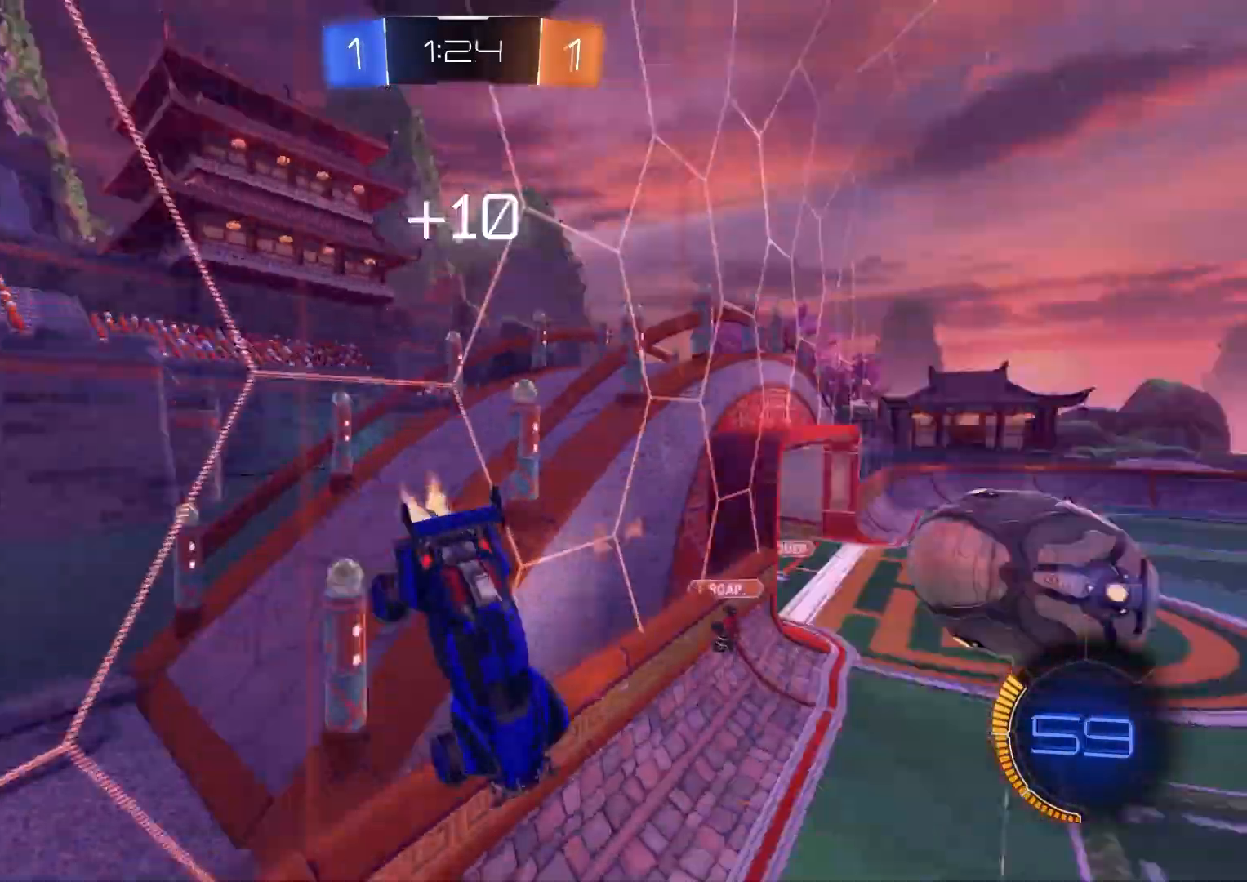
{"buttons": ["CIRCLE", "R2"], "left_stick": "down-right", "right_stick": "center", "events": [[33, "TRIANGLE", "up"], [50, "CIRCLE", "up"], [67, "left_stick", "center"], [117, "left_stick", "up-left"], [233, "left_stick", "up-right"], [300, "left_stick", "down-right"], [417, "CIRCLE", "down"]]}
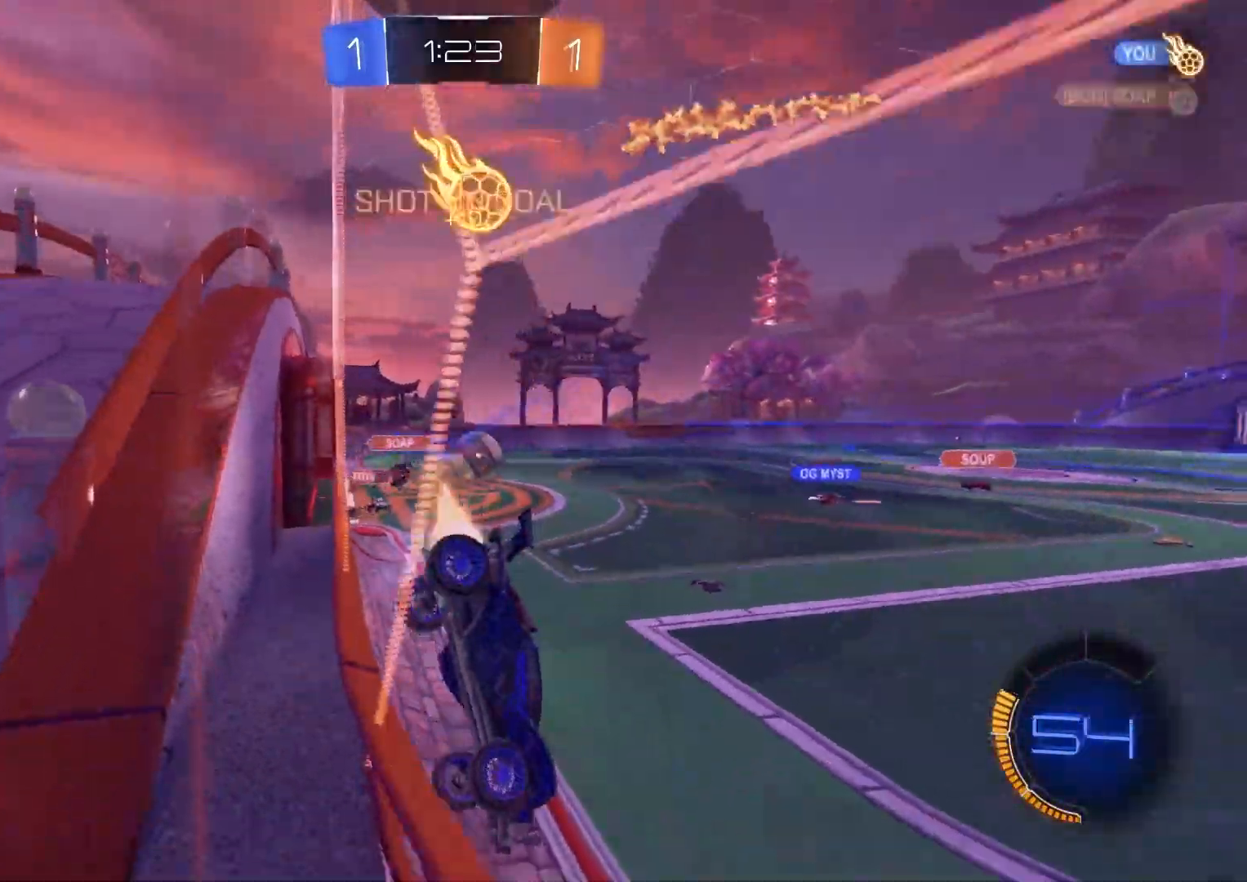
{"buttons": ["CIRCLE", "R2"], "left_stick": "center", "right_stick": "center", "events": [[50, "left_stick", "right"], [167, "left_stick", "center"], [233, "left_stick", "left"], [350, "left_stick", "center"]]}
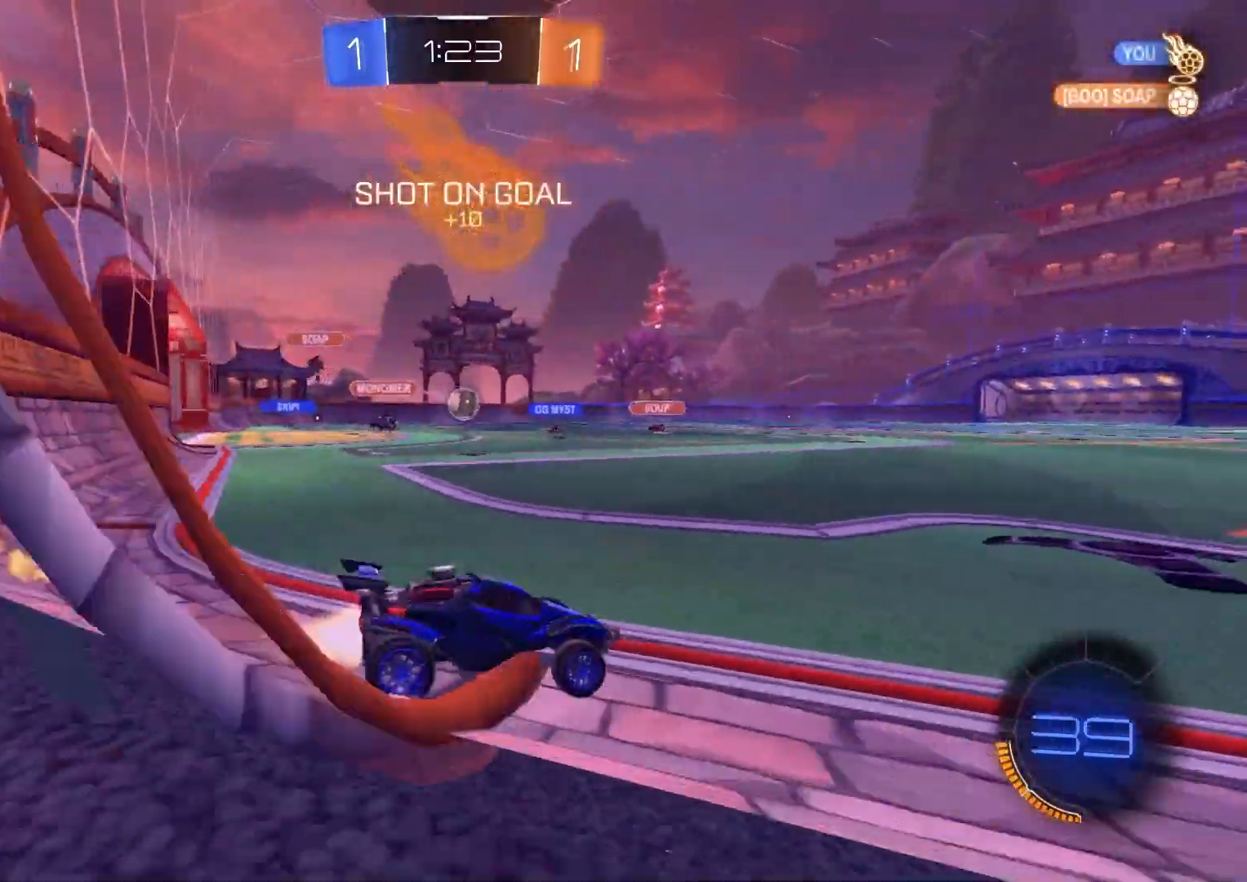
{"buttons": ["L1", "R2"], "left_stick": "down-right", "right_stick": "center", "events": [[50, "left_stick", "up-right"], [83, "CROSS", "down"], [83, "L1", "down"], [150, "CROSS", "up"], [217, "CROSS", "down"], [250, "left_stick", "down-right"], [267, "L3", "down"], [317, "L3", "up"], [350, "CROSS", "up"], [467, "CIRCLE", "up"]]}
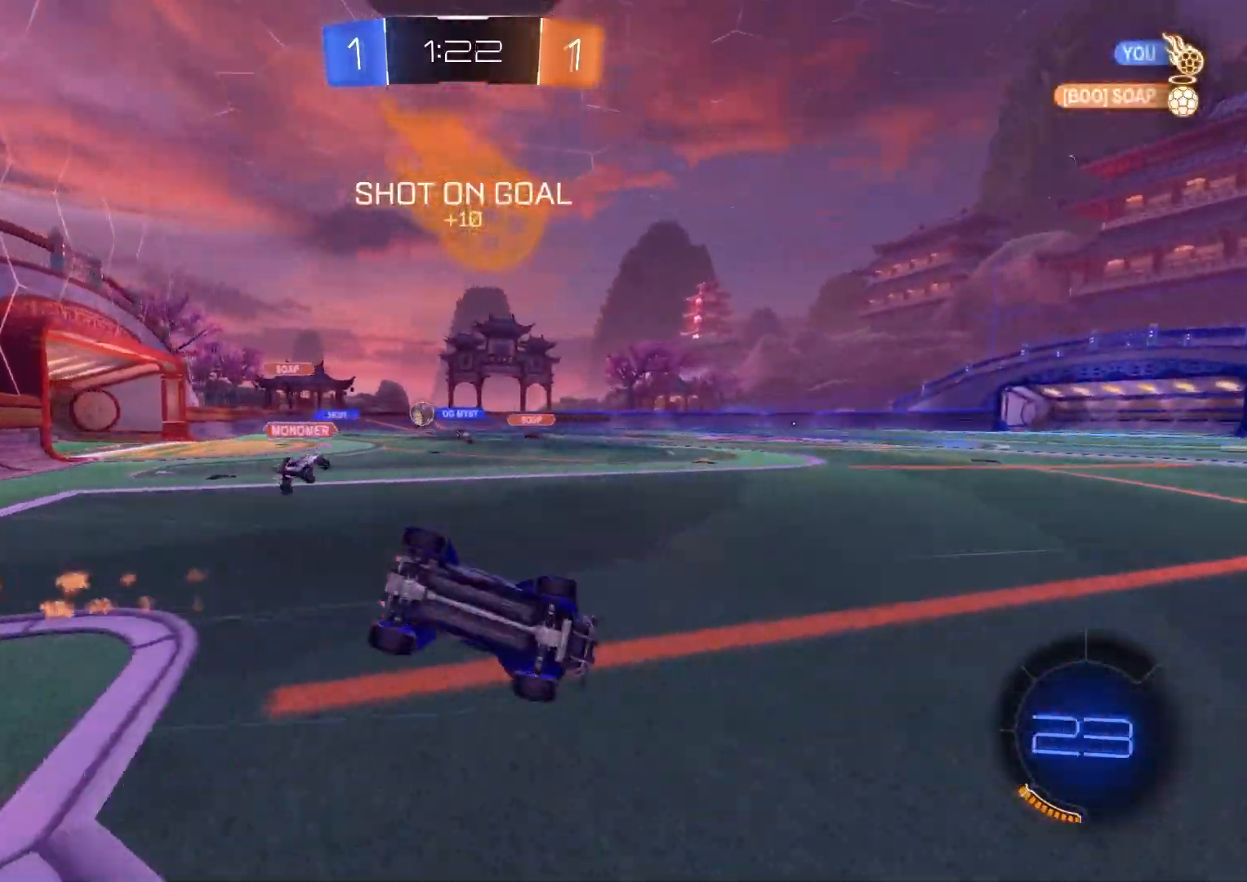
{"buttons": ["CIRCLE", "TRIANGLE", "L1", "R2"], "left_stick": "down-left", "right_stick": "center", "events": [[133, "TRIANGLE", "down"], [183, "left_stick", "down-left"], [250, "TRIANGLE", "up"], [483, "CIRCLE", "down"], [500, "TRIANGLE", "down"]]}
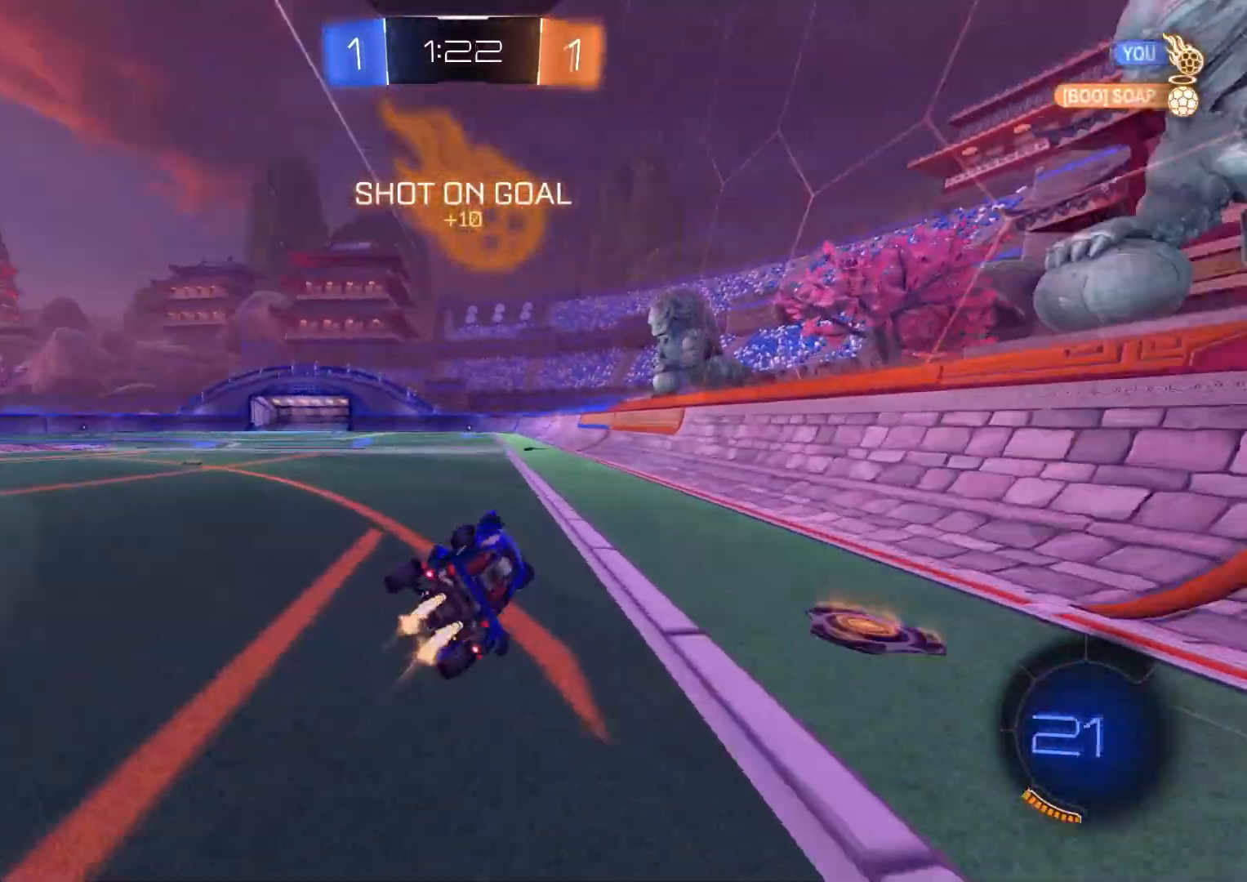
{"buttons": ["R2"], "left_stick": "center", "right_stick": "center", "events": [[33, "L1", "up"], [50, "left_stick", "center"], [100, "TRIANGLE", "up"], [150, "CIRCLE", "up"]]}
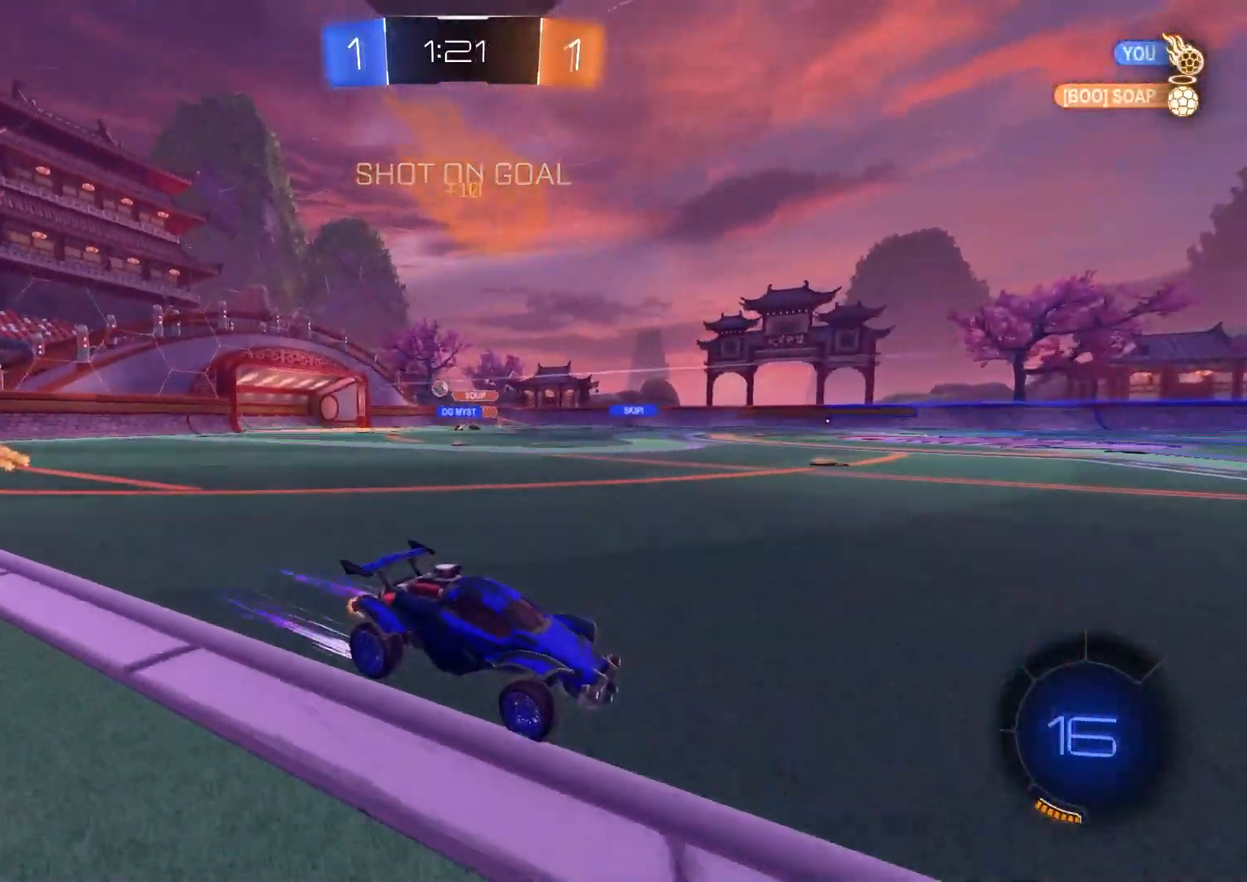
{"buttons": ["CROSS", "R2"], "left_stick": "up", "right_stick": "center", "events": [[500, "CROSS", "down"], [500, "left_stick", "up"]]}
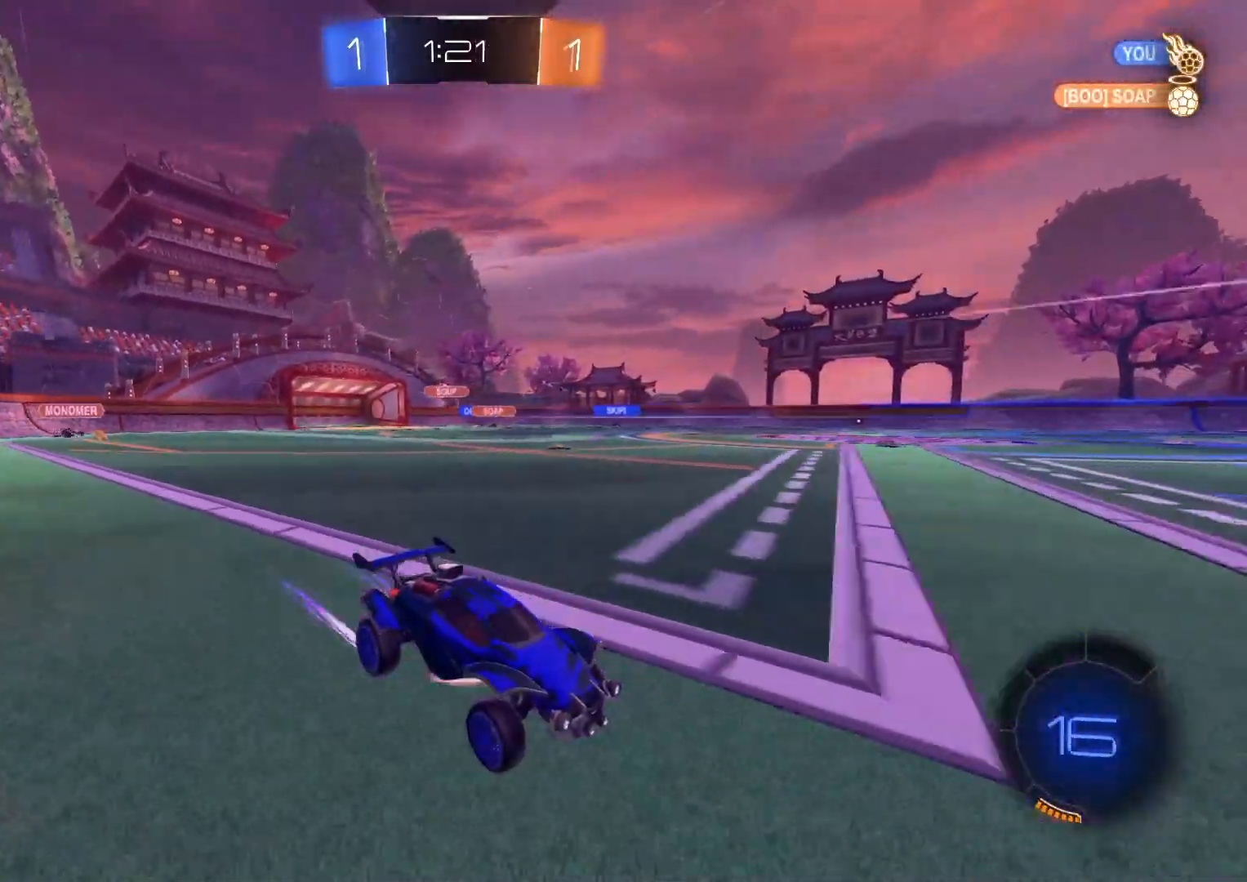
{"buttons": ["CIRCLE", "L1", "R2"], "left_stick": "down-right", "right_stick": "center", "events": [[33, "L1", "down"], [67, "CROSS", "up"], [100, "CROSS", "down"], [167, "left_stick", "down-right"], [267, "CROSS", "up"], [400, "CIRCLE", "down"], [400, "TRIANGLE", "down"], [483, "TRIANGLE", "up"]]}
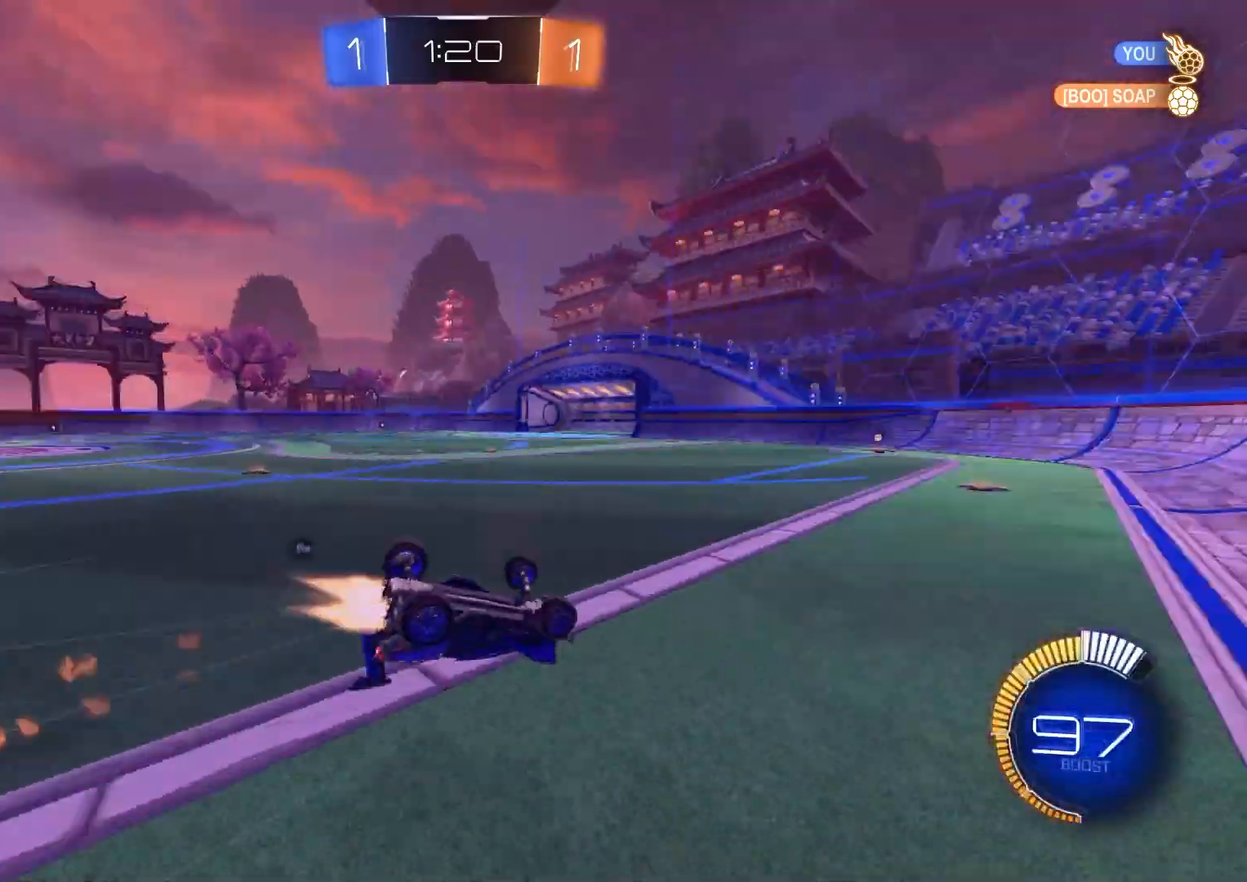
{"buttons": ["R2"], "left_stick": "center", "right_stick": "center", "events": [[17, "left_stick", "down-left"], [50, "CIRCLE", "up"], [367, "L1", "up"], [367, "TRIANGLE", "down"], [367, "left_stick", "center"], [467, "TRIANGLE", "up"]]}
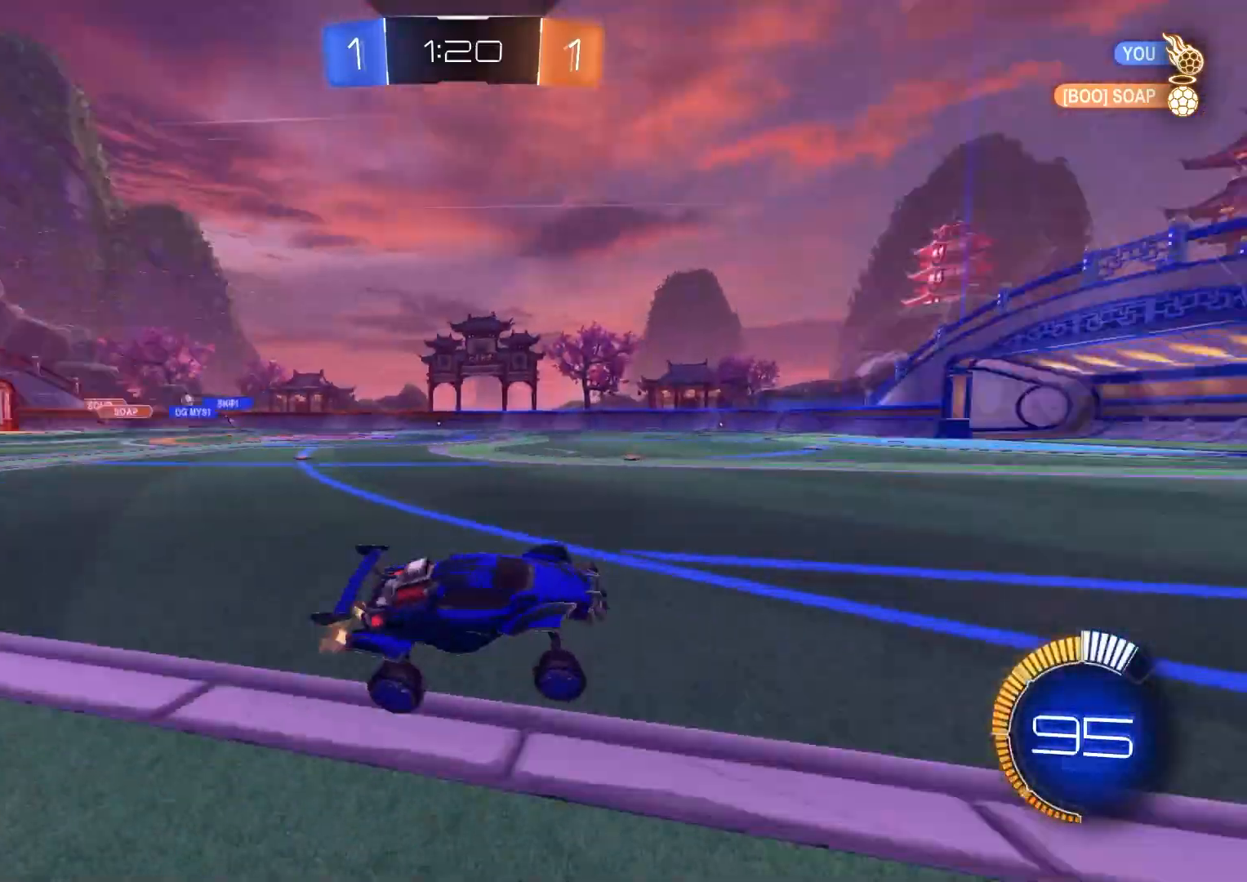
{"buttons": ["R2"], "left_stick": "left", "right_stick": "center", "events": [[33, "left_stick", "left"]]}
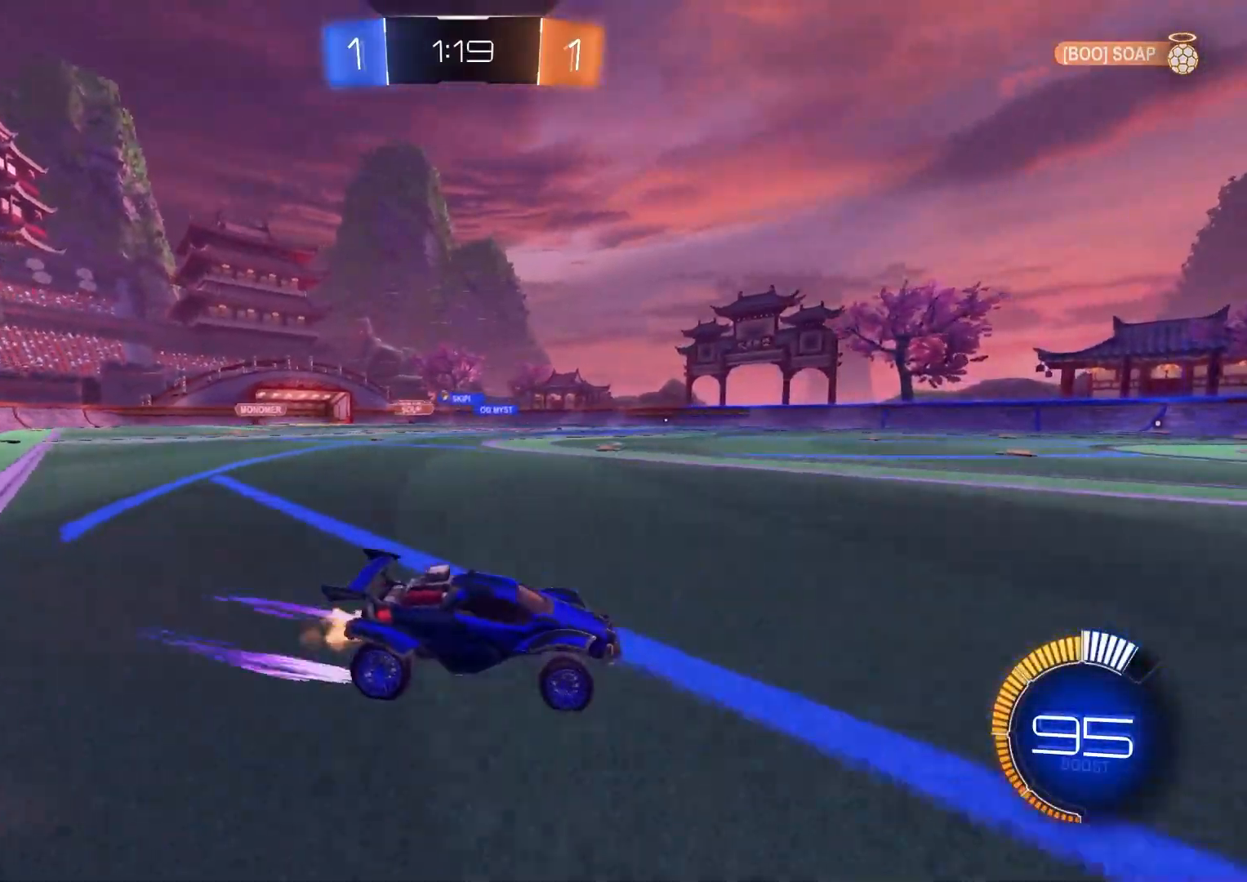
{"buttons": ["CIRCLE", "L1", "R2"], "left_stick": "left", "right_stick": "center", "events": [[17, "L1", "down"], [100, "L1", "up"], [233, "CIRCLE", "down"], [483, "L1", "down"]]}
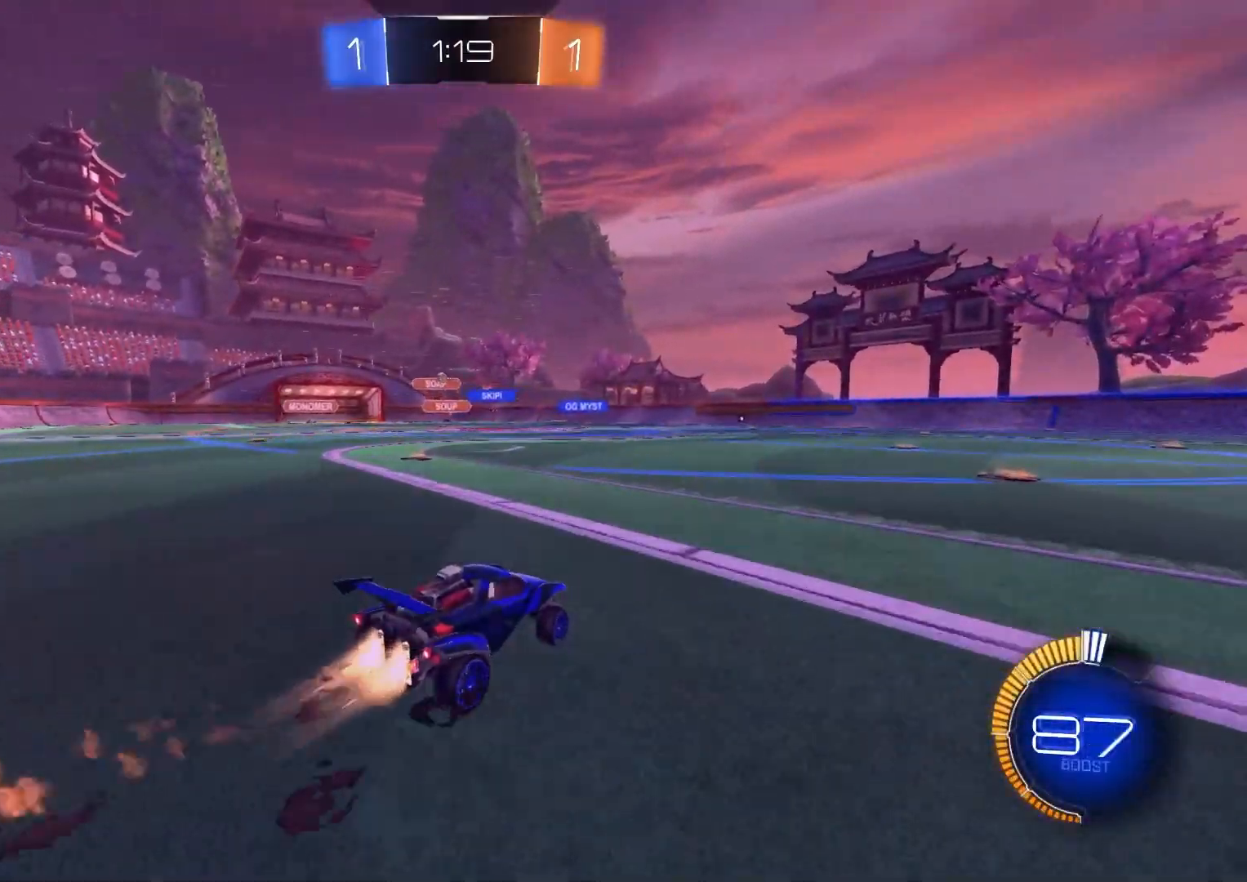
{"buttons": ["CIRCLE", "R2"], "left_stick": "left", "right_stick": "center", "events": [[50, "L1", "up"]]}
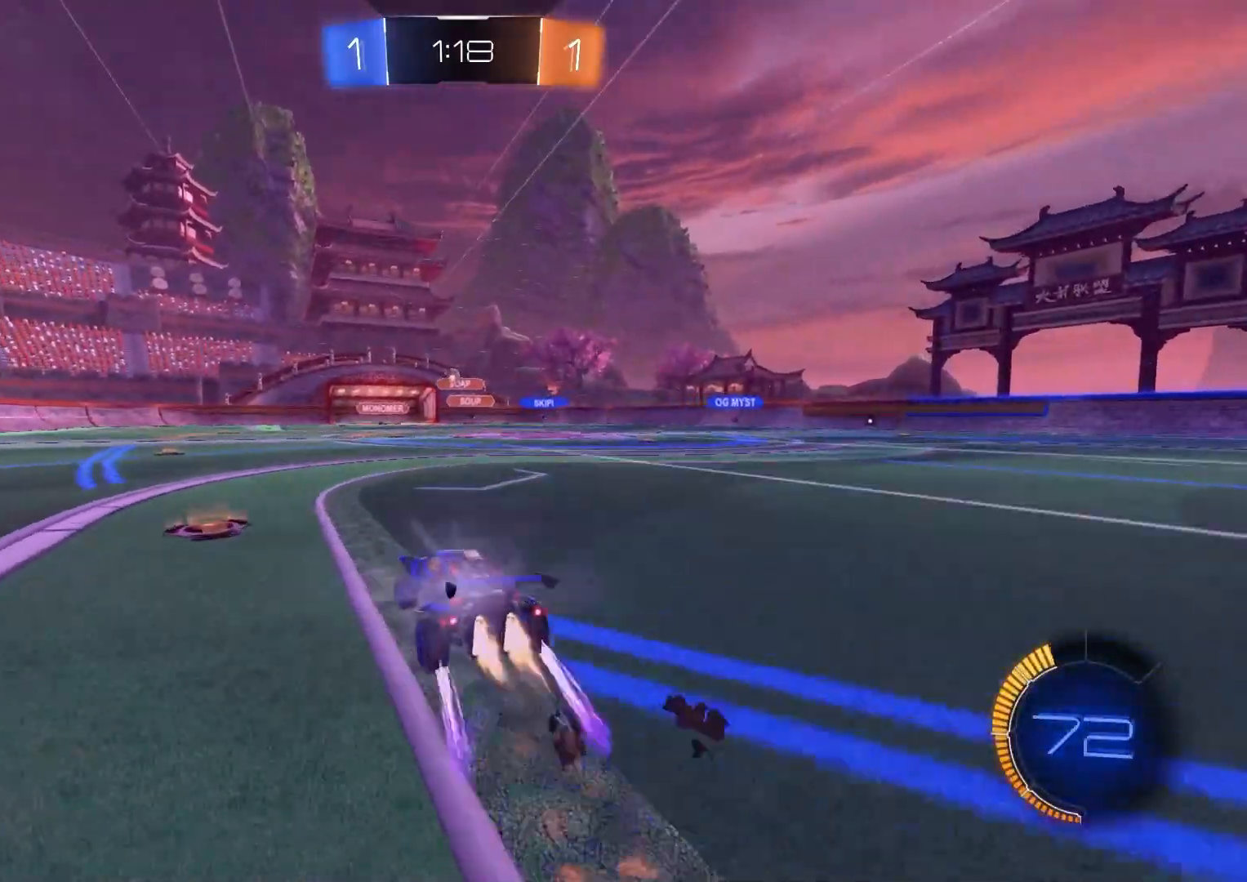
{"buttons": ["R2"], "left_stick": "center", "right_stick": "center", "events": [[183, "CIRCLE", "up"], [200, "left_stick", "center"], [300, "left_stick", "right"], [367, "left_stick", "center"]]}